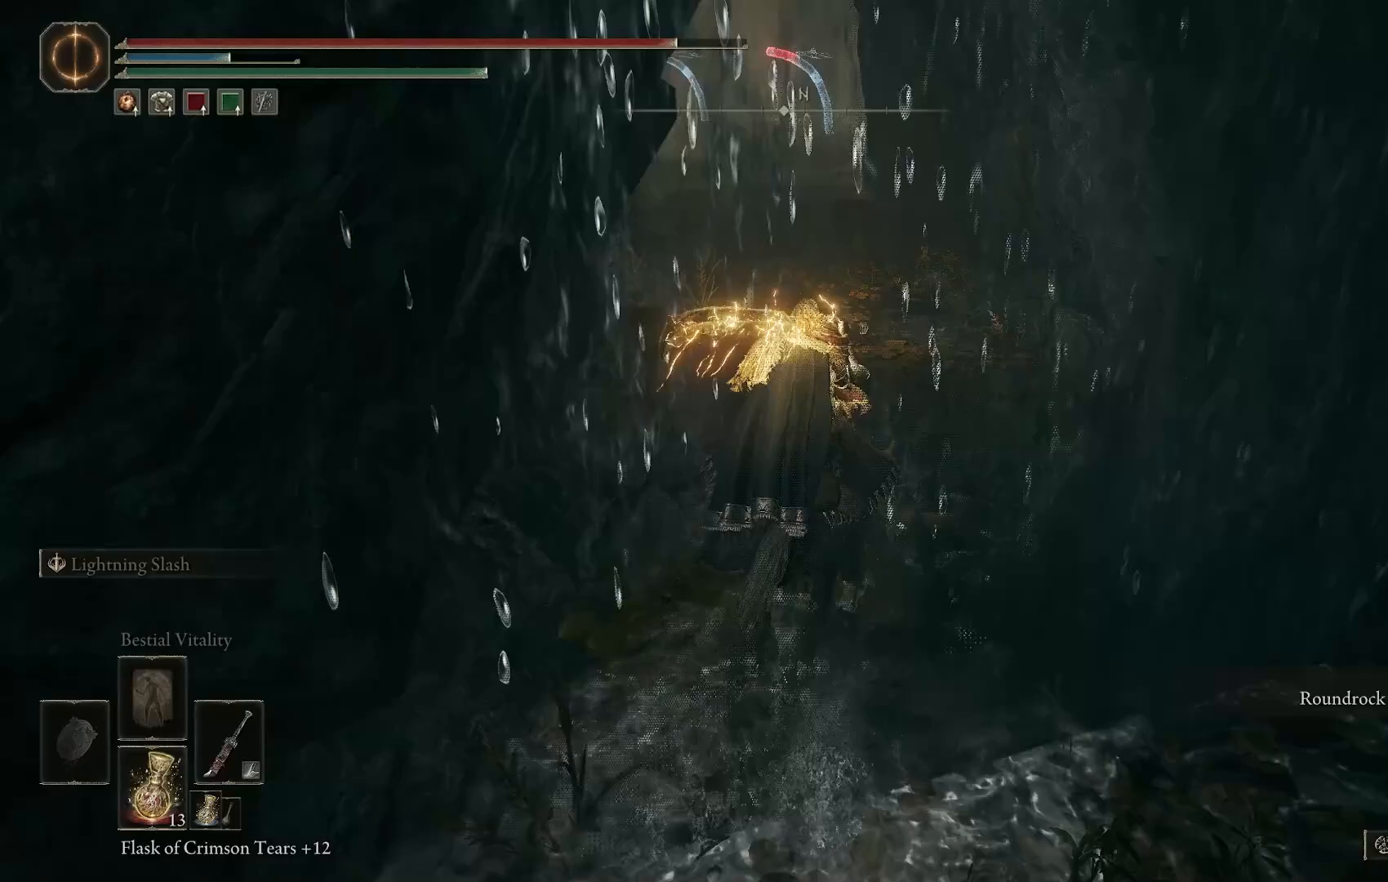
Gameplay with a controller (PlayStation layout); each line is a JSON object with the inputs held at the frame after it (dt_ms = milliseconds from this image to that frame). "events" lists button and stick changes between this image and that frame as [ms after this image, input, new state], when the widget could be followed in between.
{"dt_ms": 500, "buttons": [], "left_stick": "up", "right_stick": "left", "events": [[450, "right_stick", "left"]]}
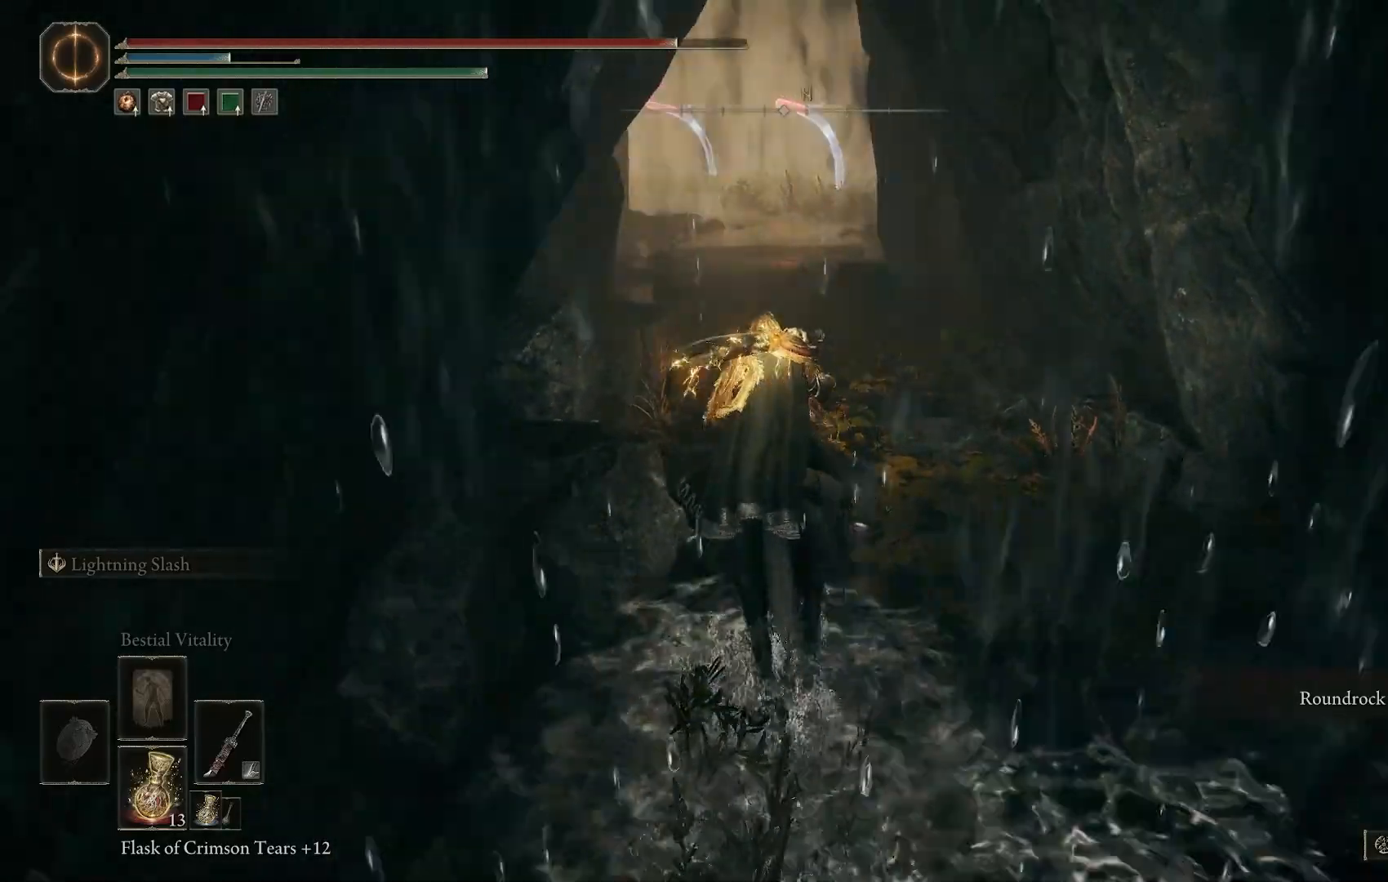
{"dt_ms": 500, "buttons": [], "left_stick": "up", "right_stick": "center", "events": [[200, "right_stick", "center"]]}
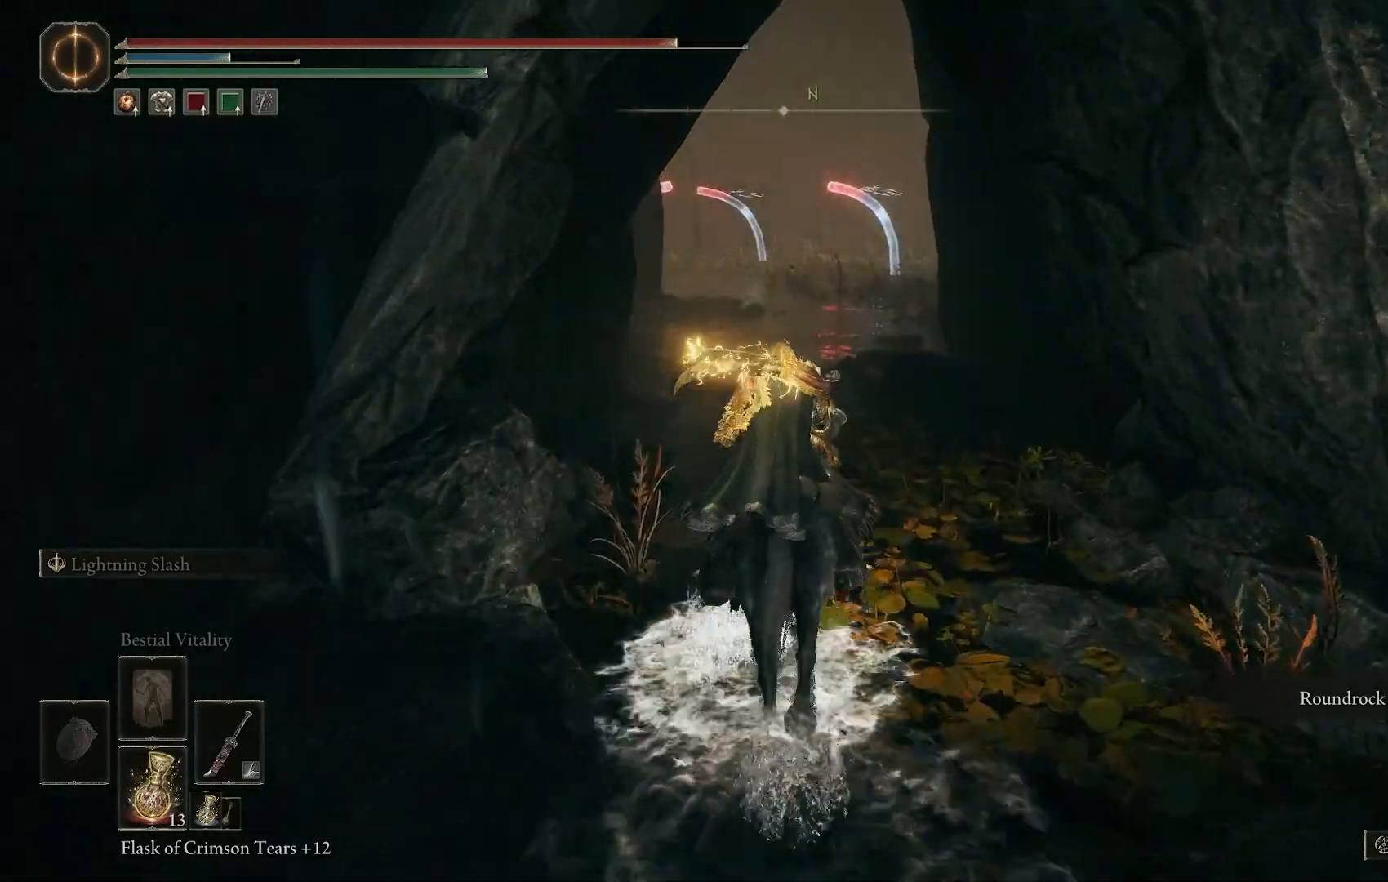
{"dt_ms": 500, "buttons": [], "left_stick": "up", "right_stick": "center", "events": []}
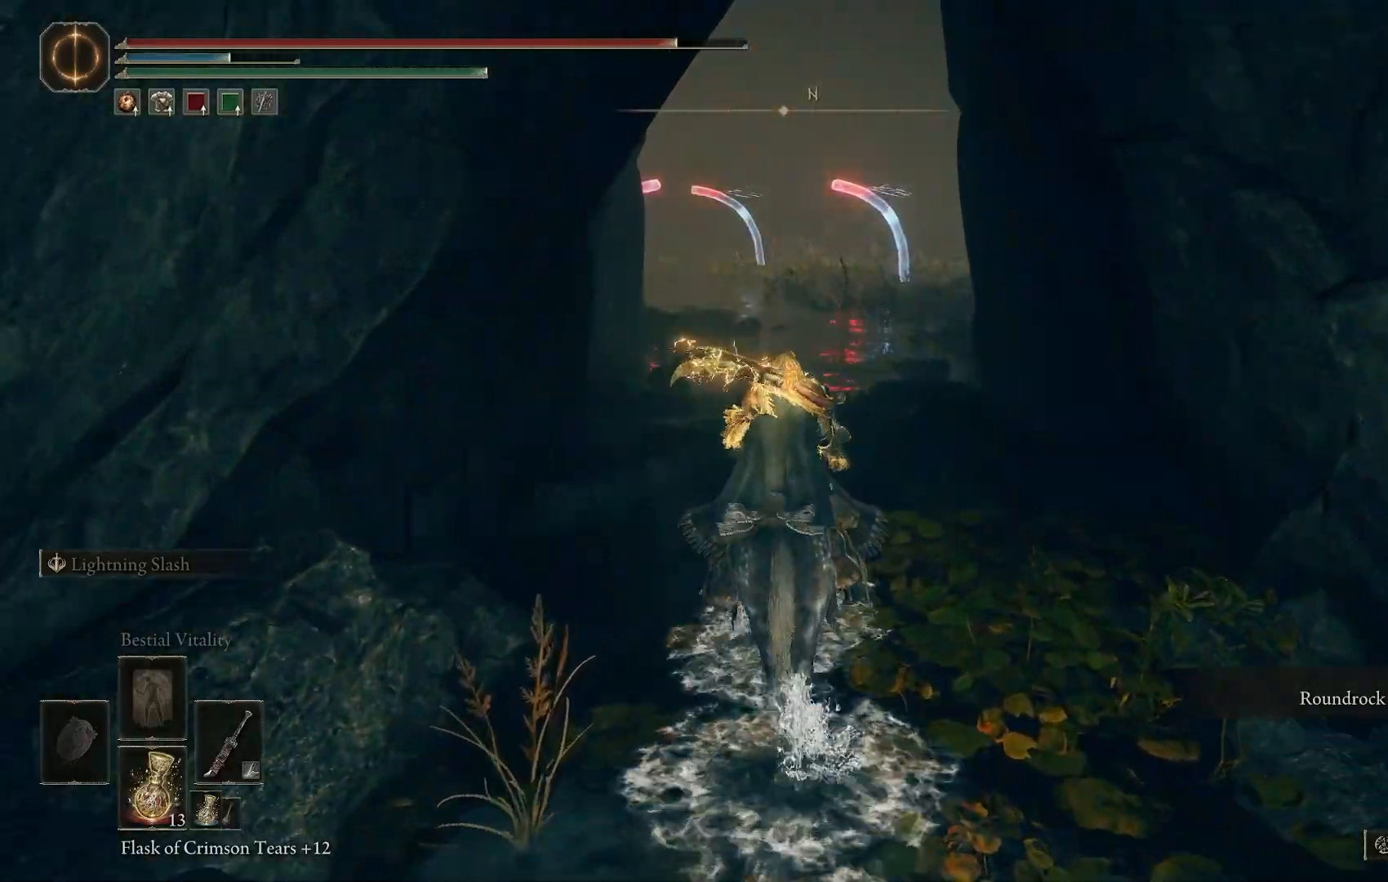
{"dt_ms": 500, "buttons": [], "left_stick": "up", "right_stick": "right", "events": [[467, "right_stick", "right"]]}
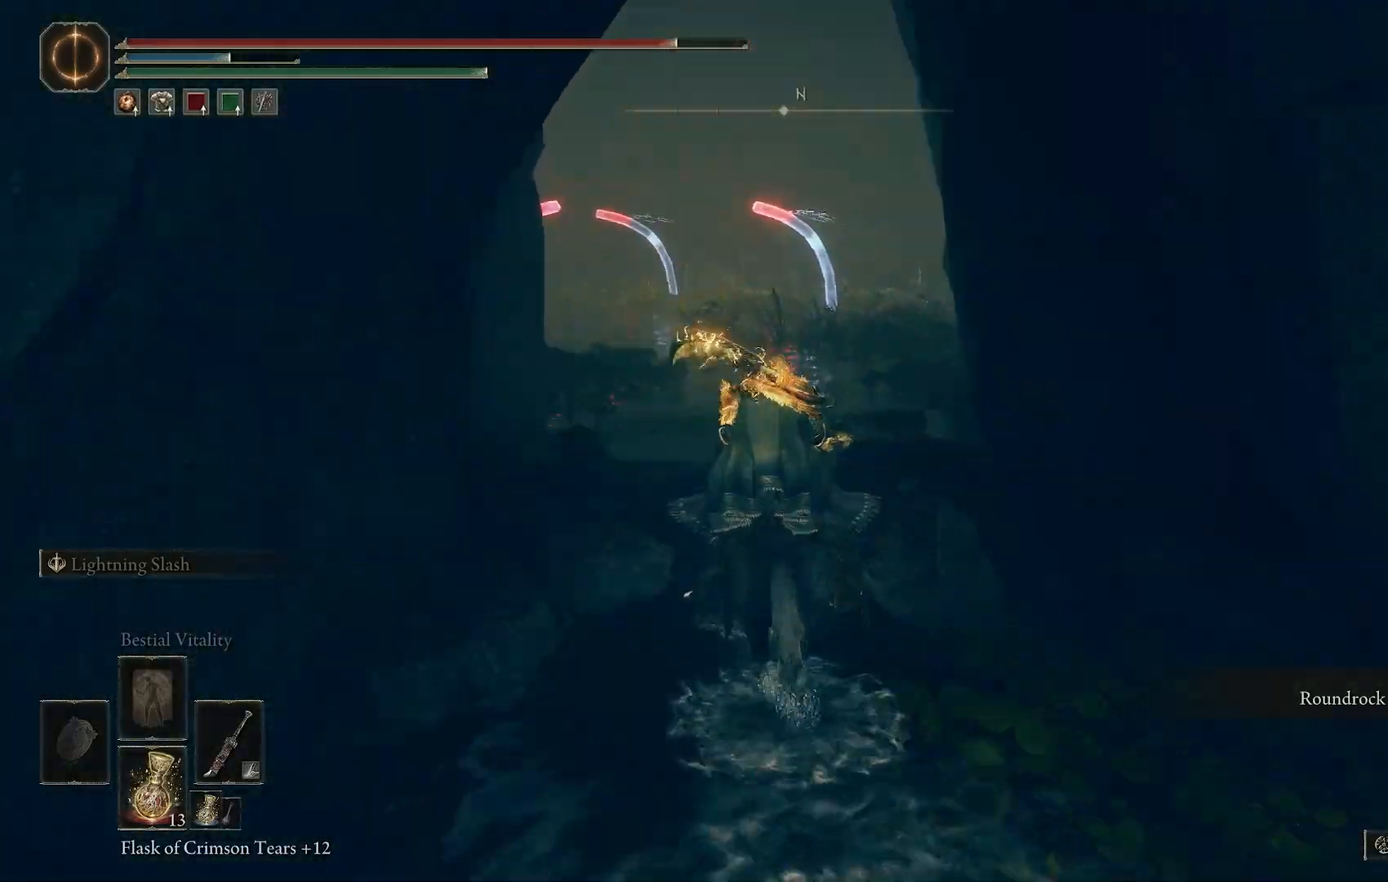
{"dt_ms": 500, "buttons": [], "left_stick": "up", "right_stick": "center", "events": [[500, "right_stick", "center"]]}
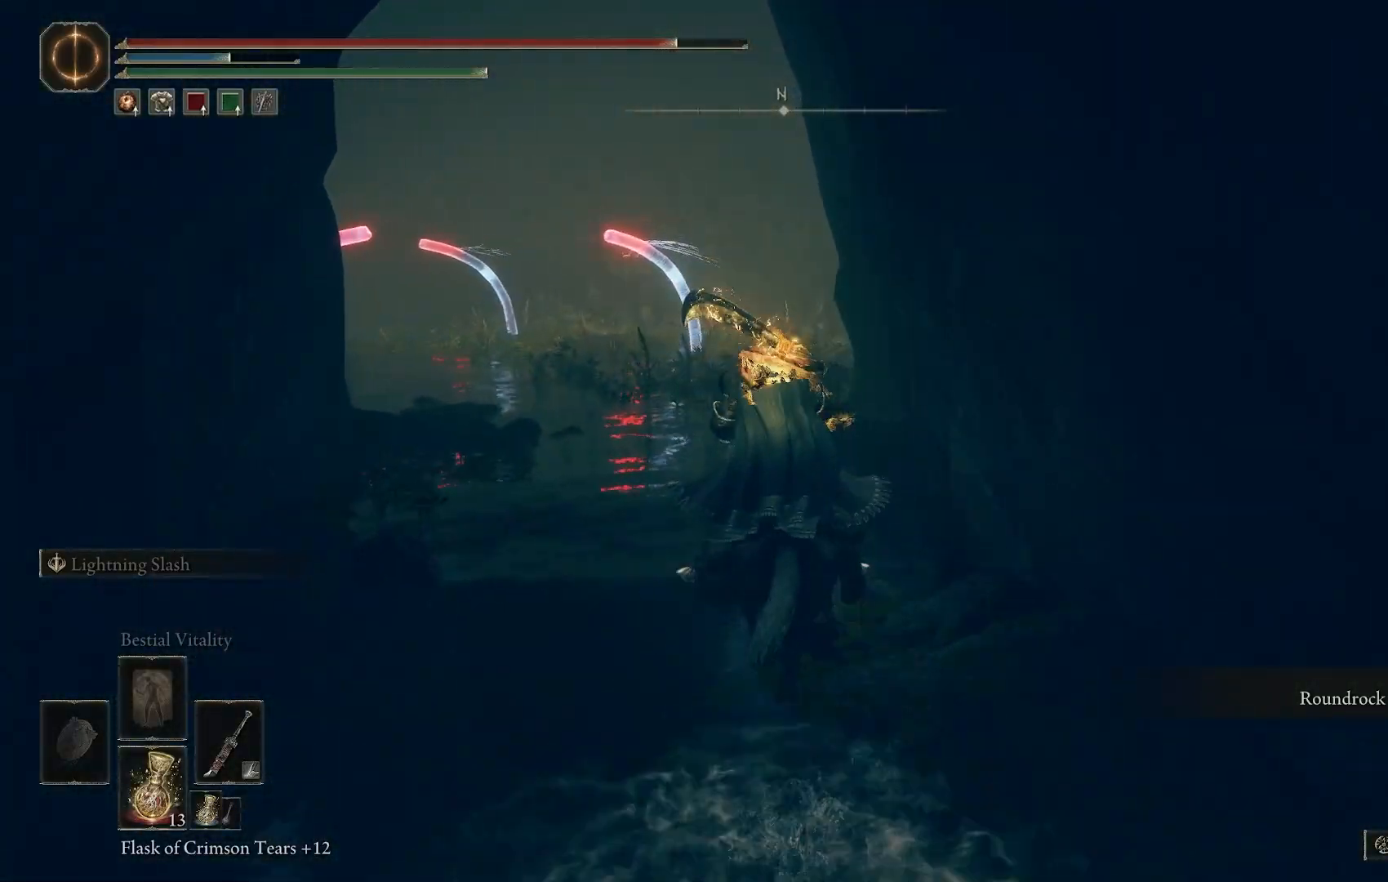
{"dt_ms": 500, "buttons": [], "left_stick": "up", "right_stick": "down-left", "events": [[183, "right_stick", "left"], [317, "right_stick", "down-left"]]}
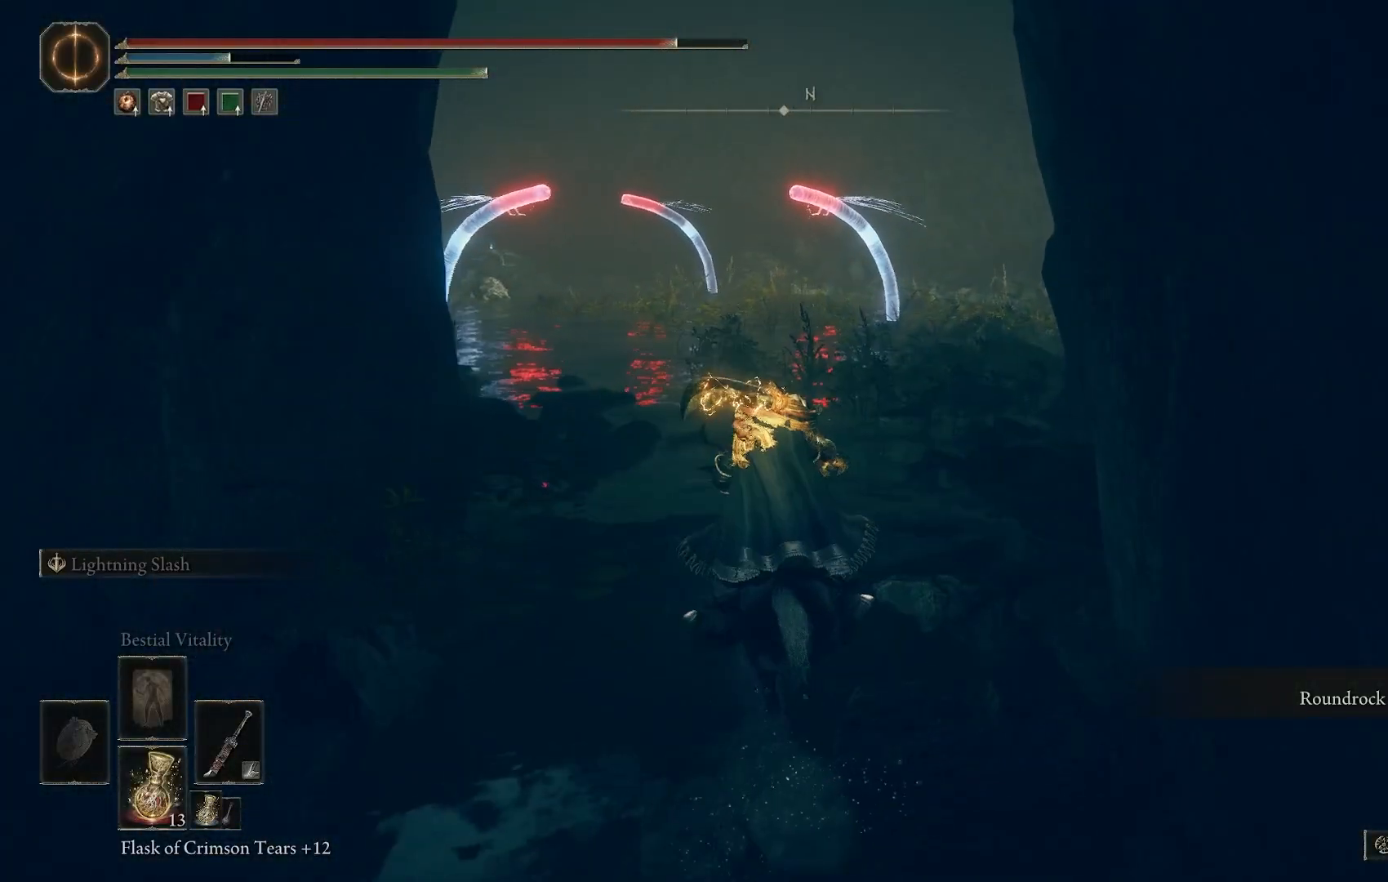
{"dt_ms": 500, "buttons": [], "left_stick": "up", "right_stick": "down-left", "events": []}
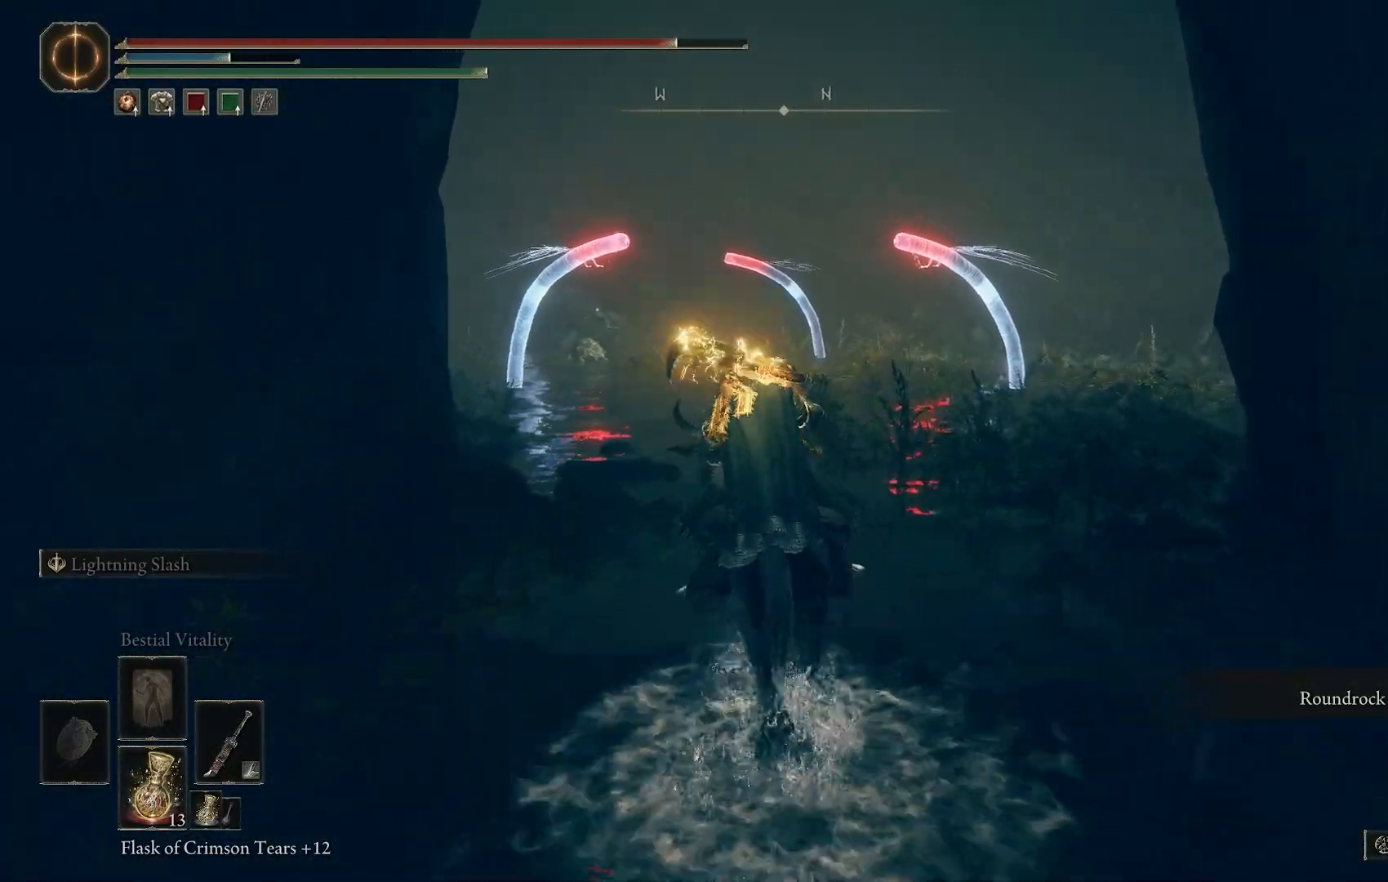
{"dt_ms": 500, "buttons": [], "left_stick": "up", "right_stick": "down-left", "events": []}
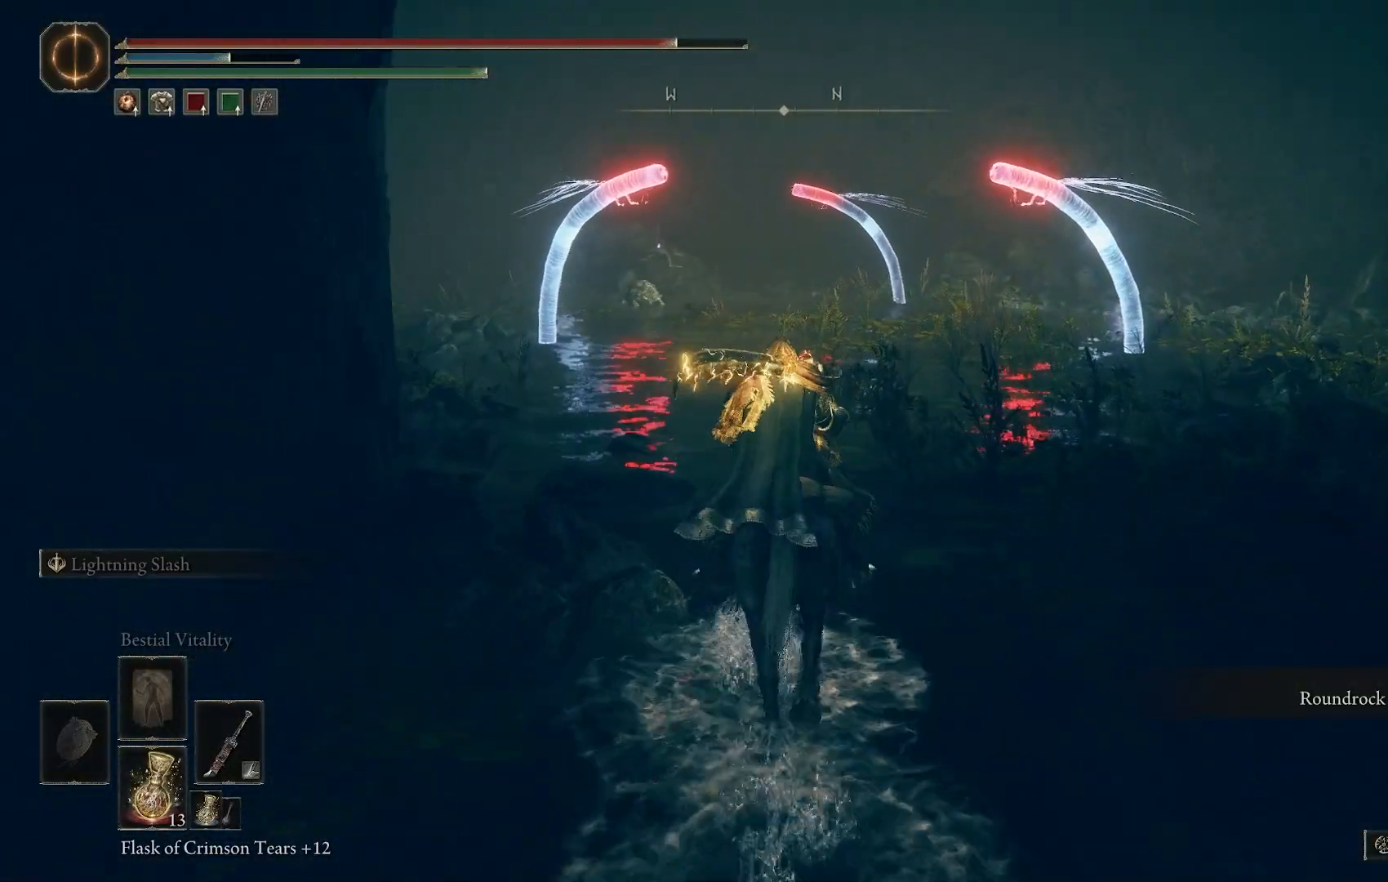
{"dt_ms": 500, "buttons": [], "left_stick": "up", "right_stick": "center", "events": [[150, "right_stick", "center"]]}
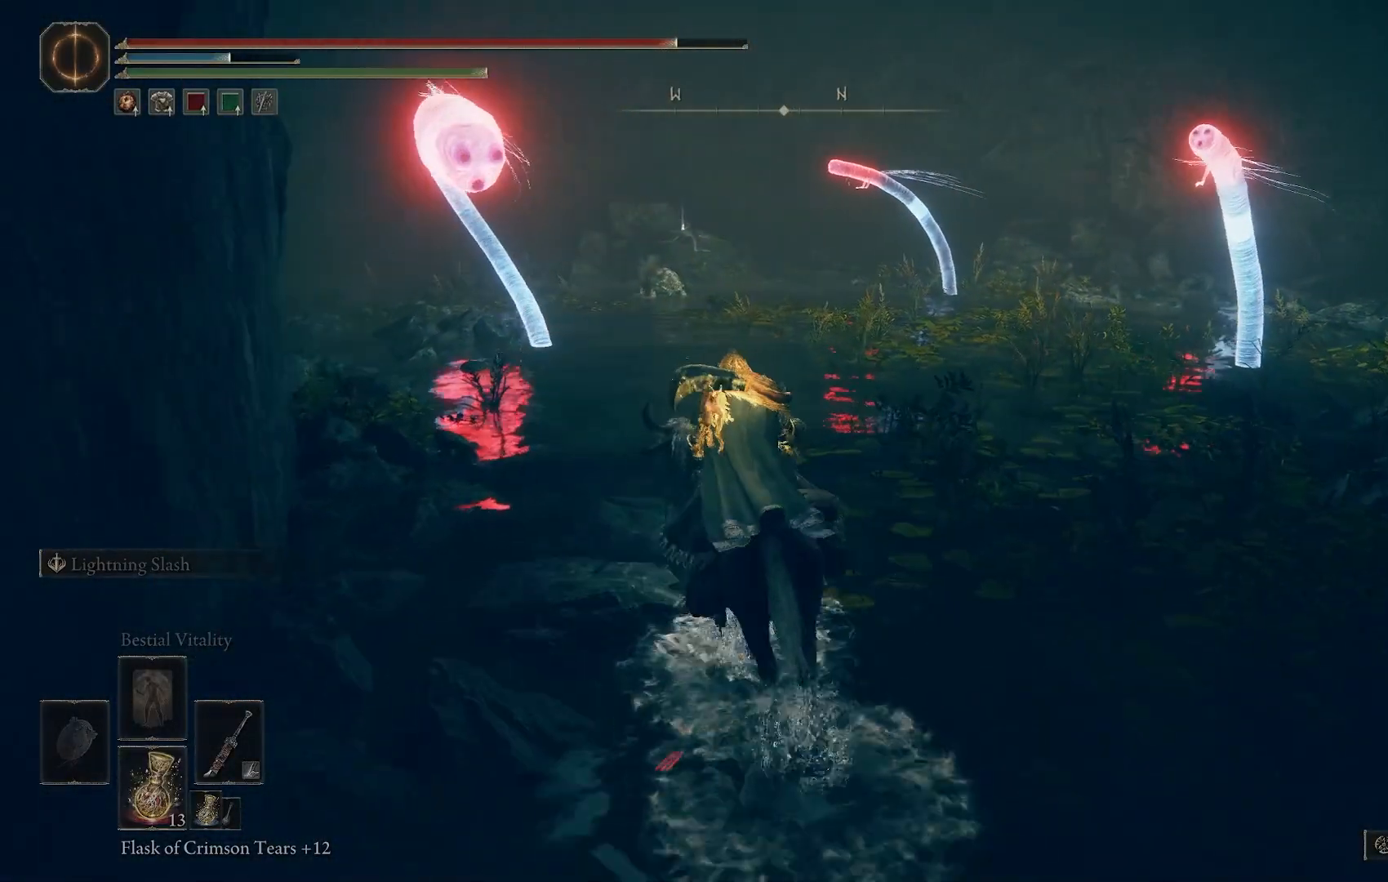
{"dt_ms": 500, "buttons": [], "left_stick": "up", "right_stick": "center", "events": [[233, "CIRCLE", "down"], [350, "CIRCLE", "up"]]}
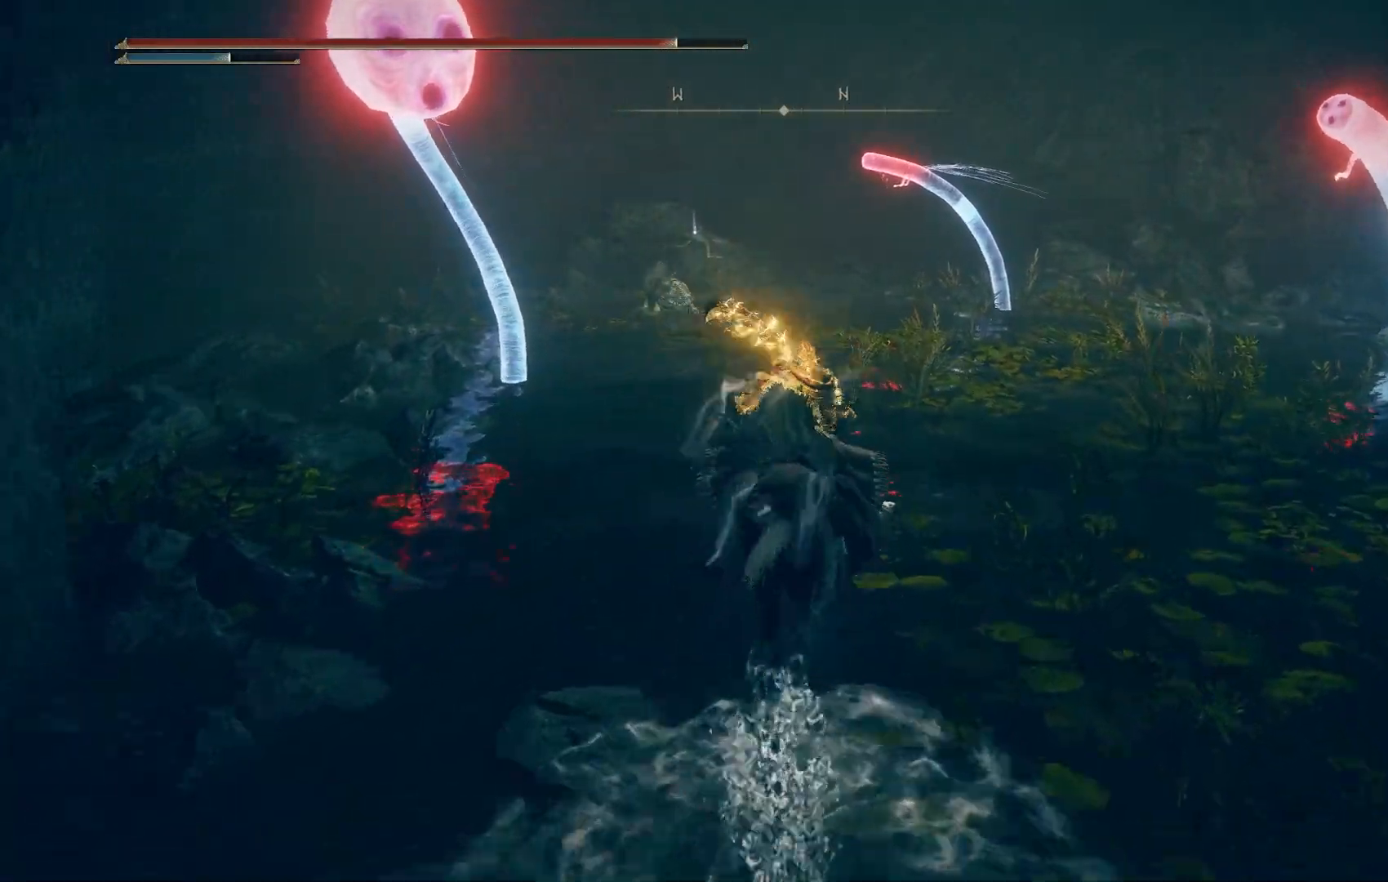
{"dt_ms": 500, "buttons": [], "left_stick": "up", "right_stick": "down-left", "events": [[167, "right_stick", "down"], [350, "L1", "down"], [400, "L1", "up"], [500, "right_stick", "down-left"]]}
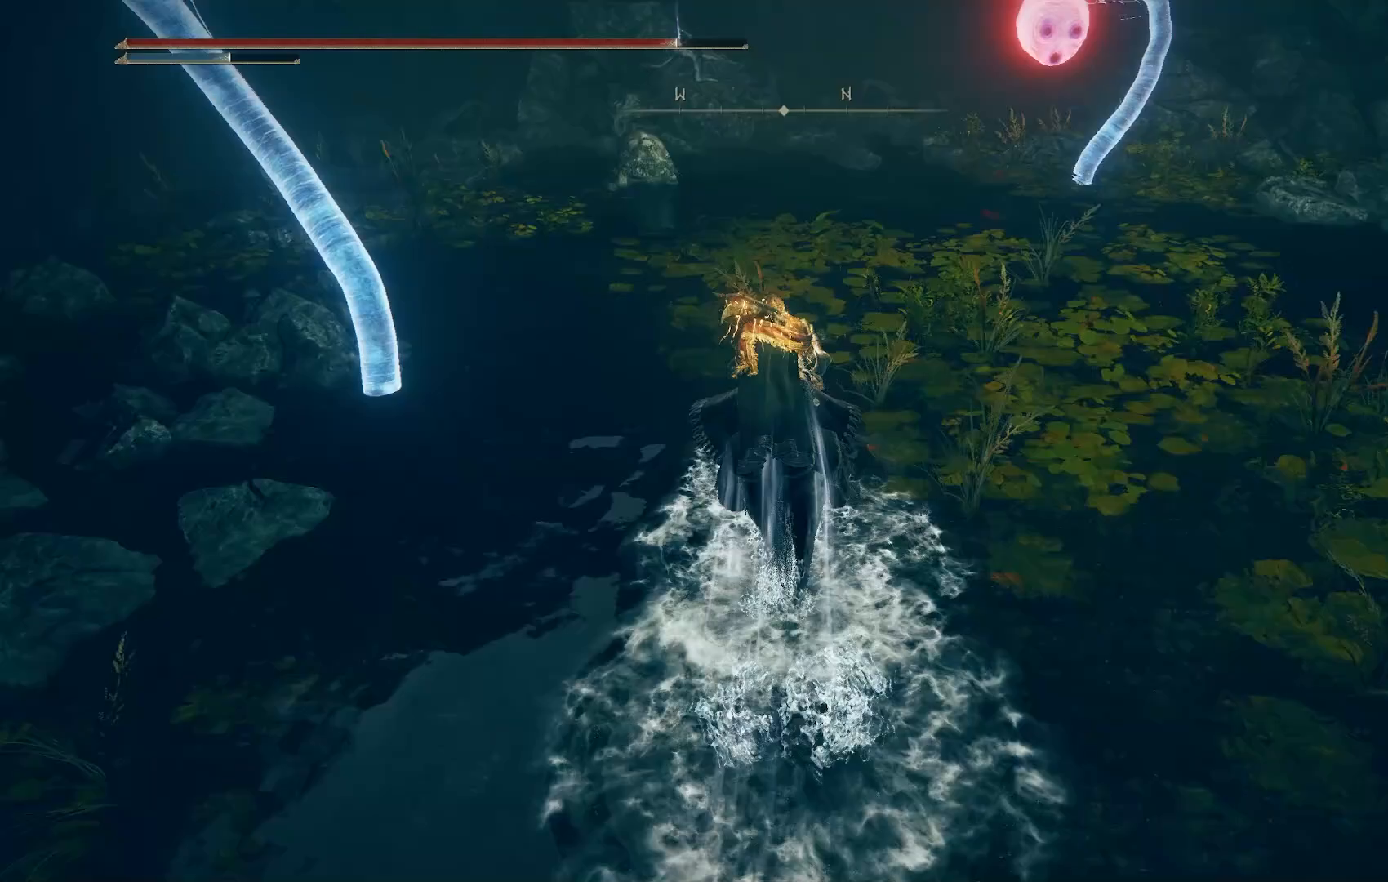
{"dt_ms": 500, "buttons": [], "left_stick": "up", "right_stick": "down-left", "events": []}
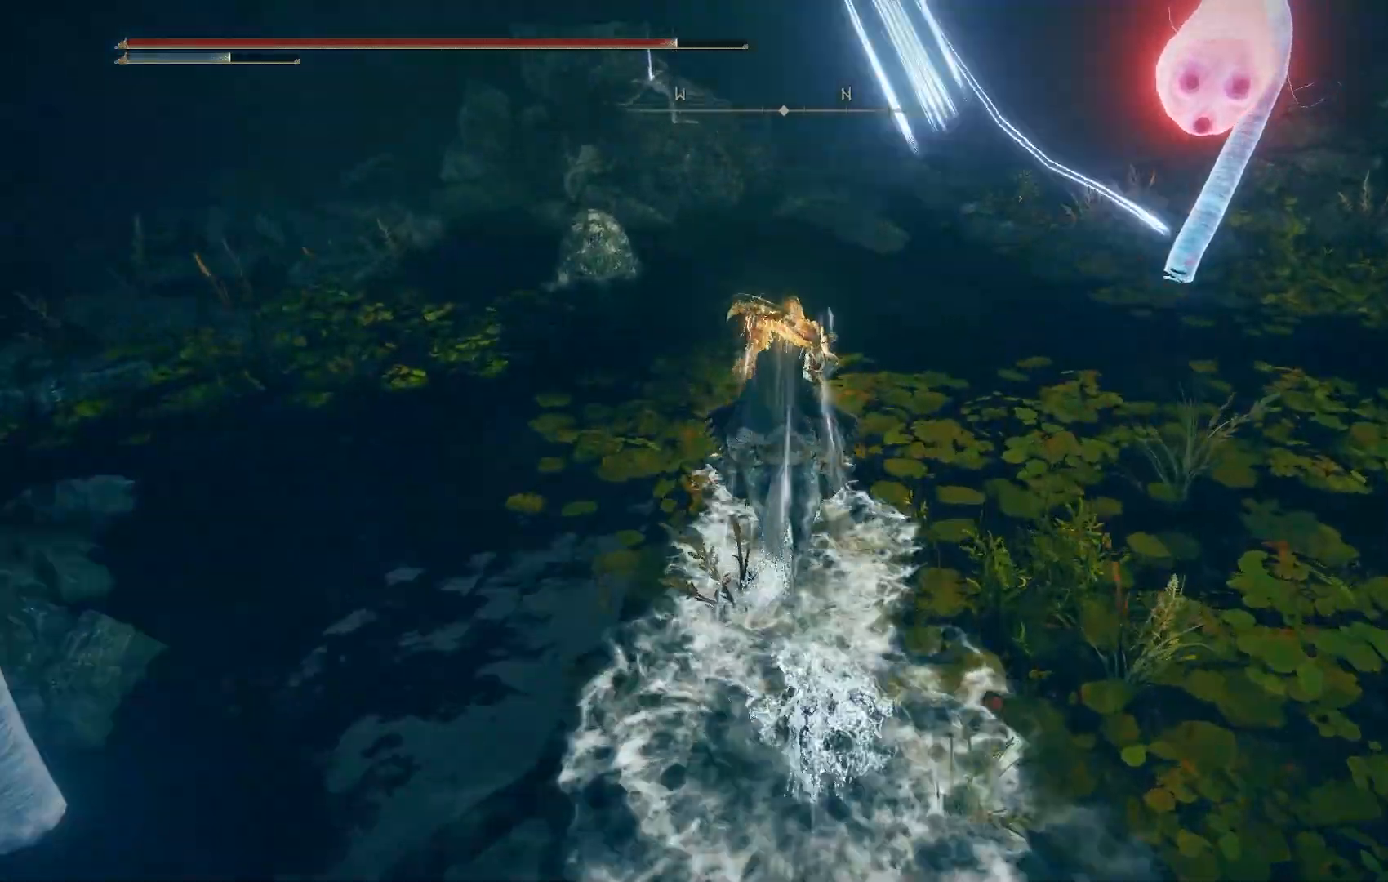
{"dt_ms": 500, "buttons": [], "left_stick": "up", "right_stick": "down-left", "events": []}
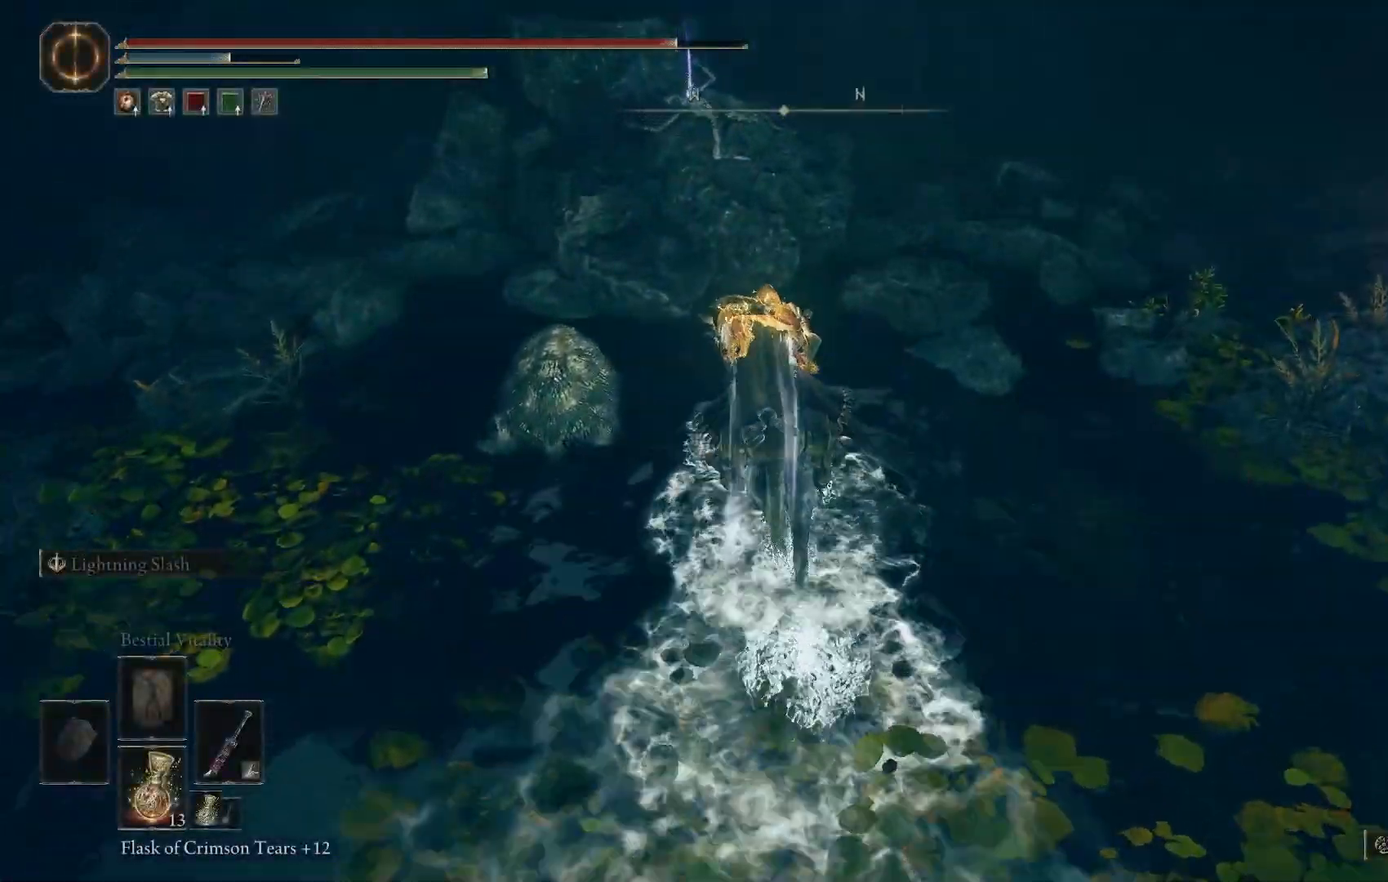
{"dt_ms": 500, "buttons": [], "left_stick": "up", "right_stick": "down-left", "events": []}
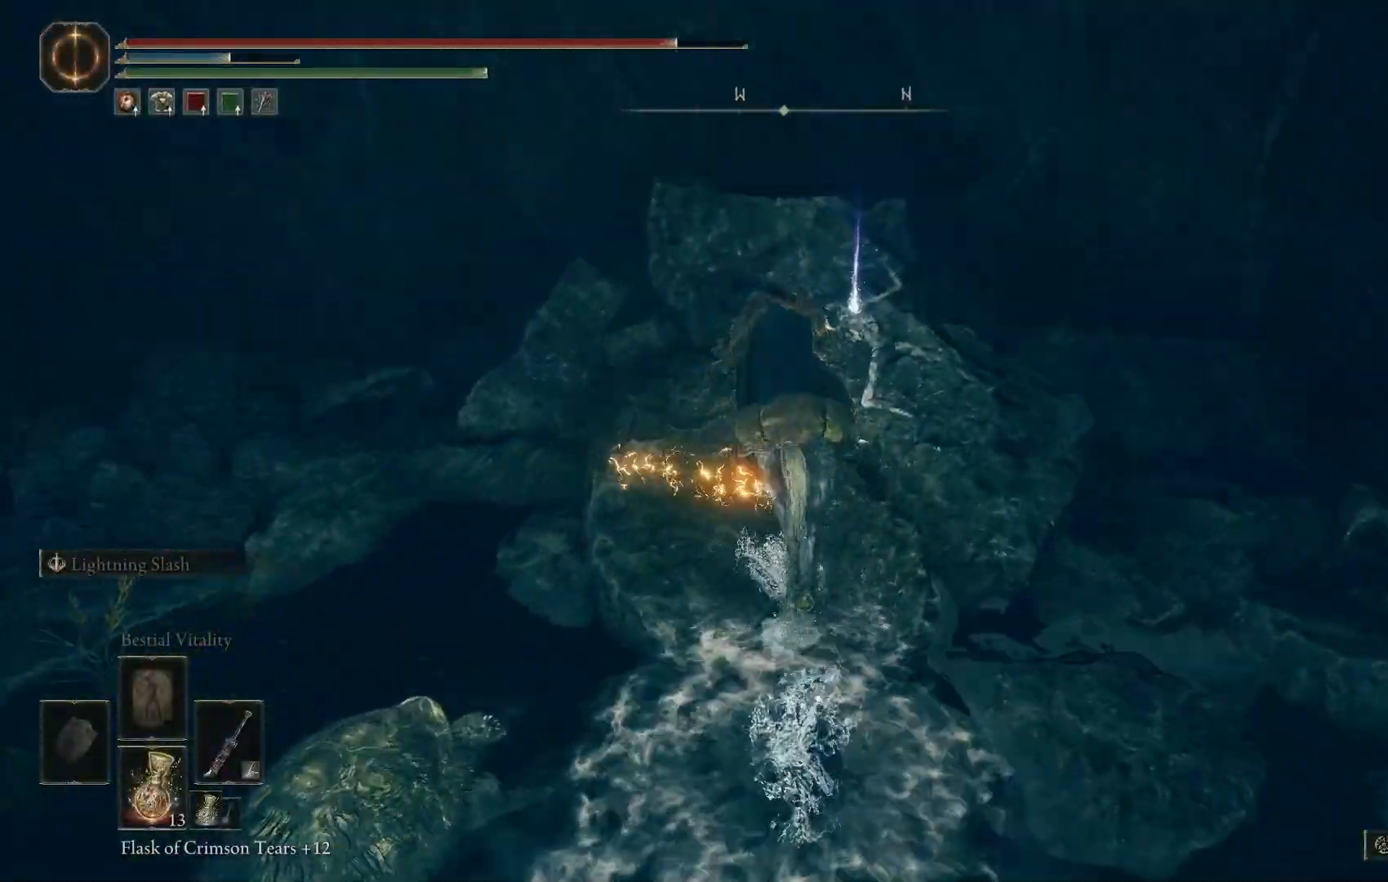
{"dt_ms": 500, "buttons": [], "left_stick": "down-right", "right_stick": "down-left"}
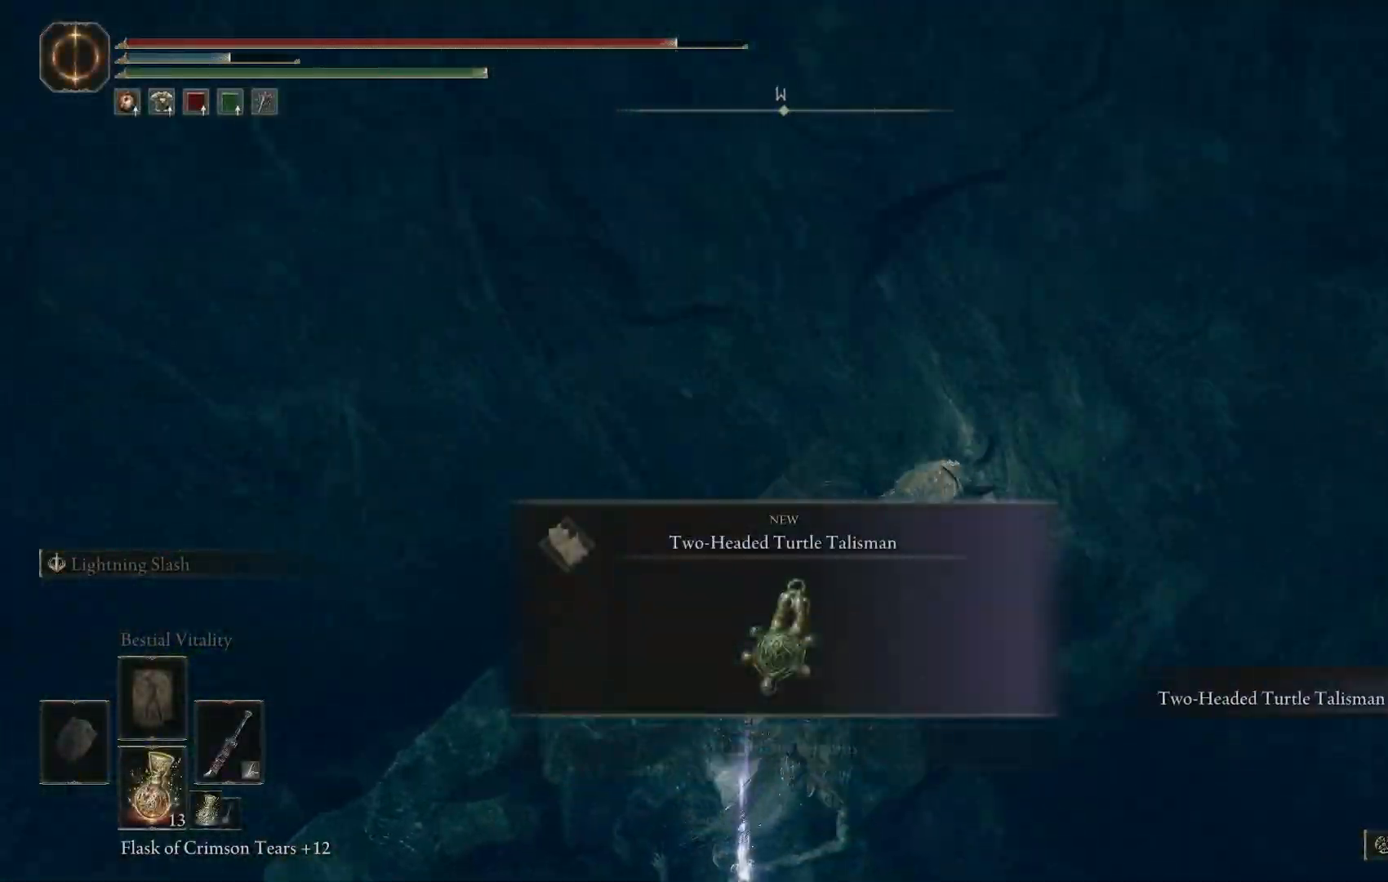
{"dt_ms": 500, "buttons": [], "left_stick": "down-left", "right_stick": "down-left", "events": [[383, "left_stick", "down-left"]]}
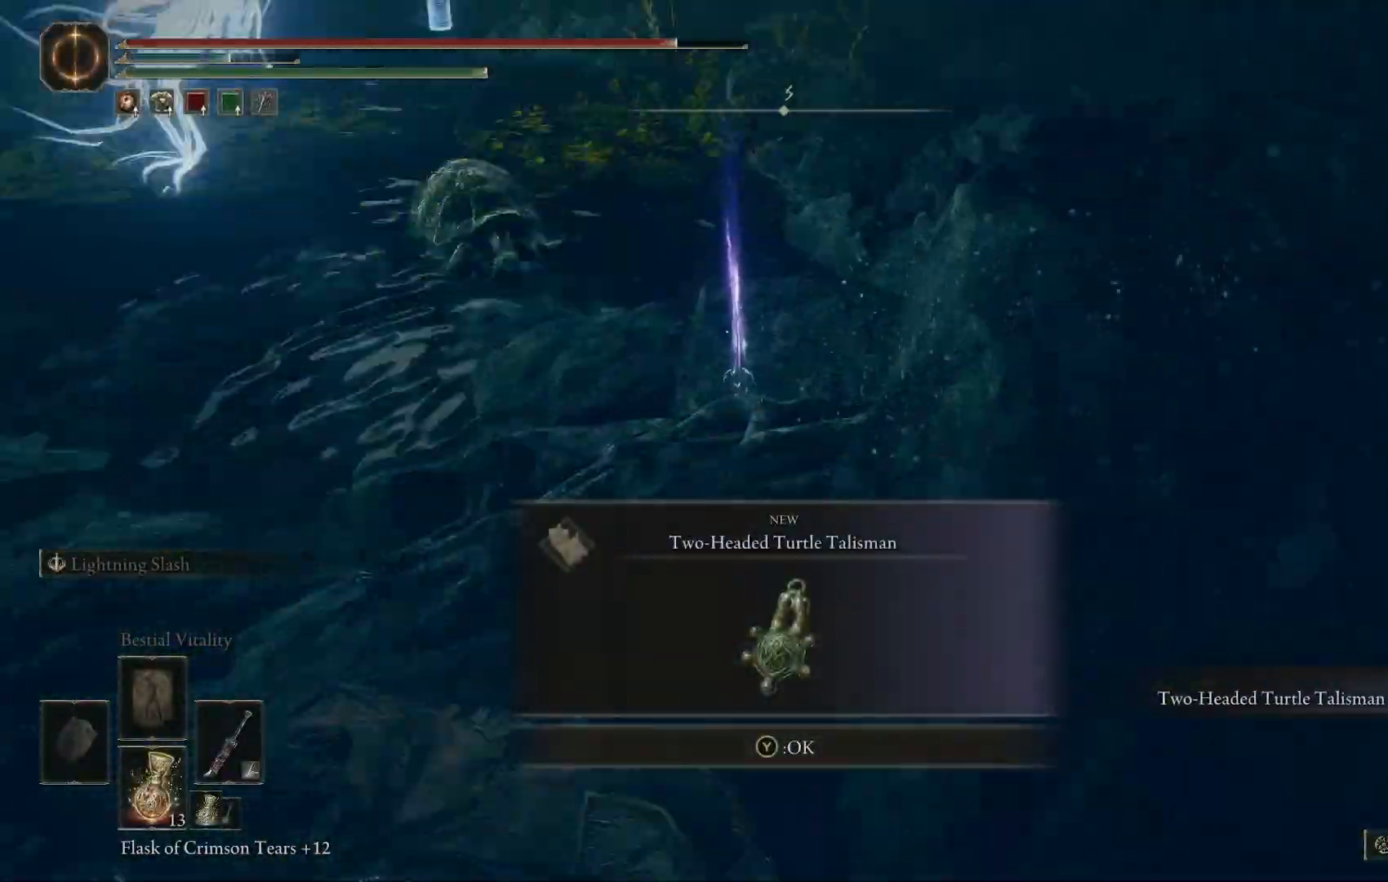
{"dt_ms": 500, "buttons": [], "left_stick": "center", "right_stick": "center"}
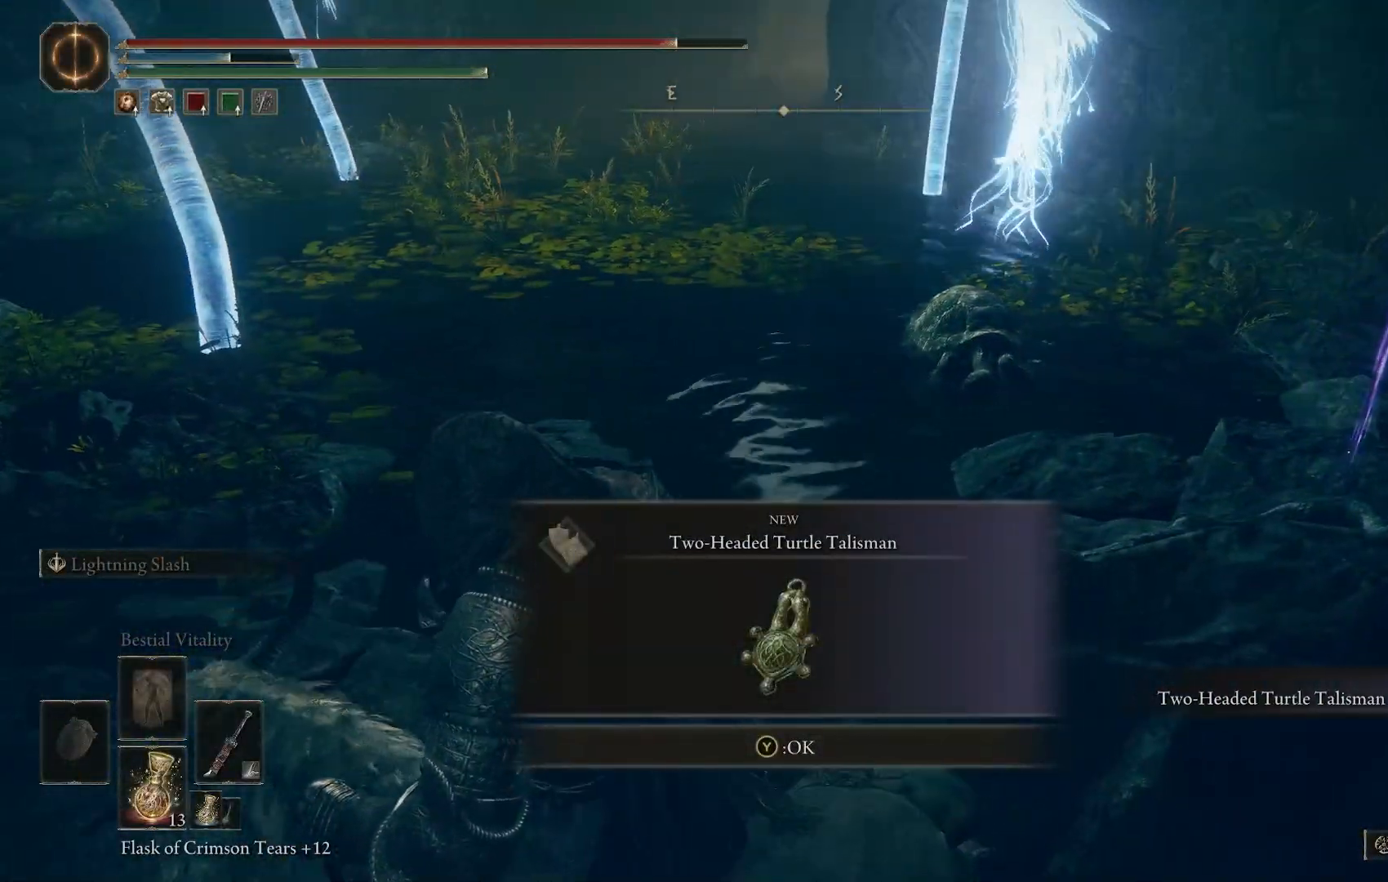
{"dt_ms": 500, "buttons": [], "left_stick": "up", "right_stick": "center", "events": [[367, "left_stick", "up"]]}
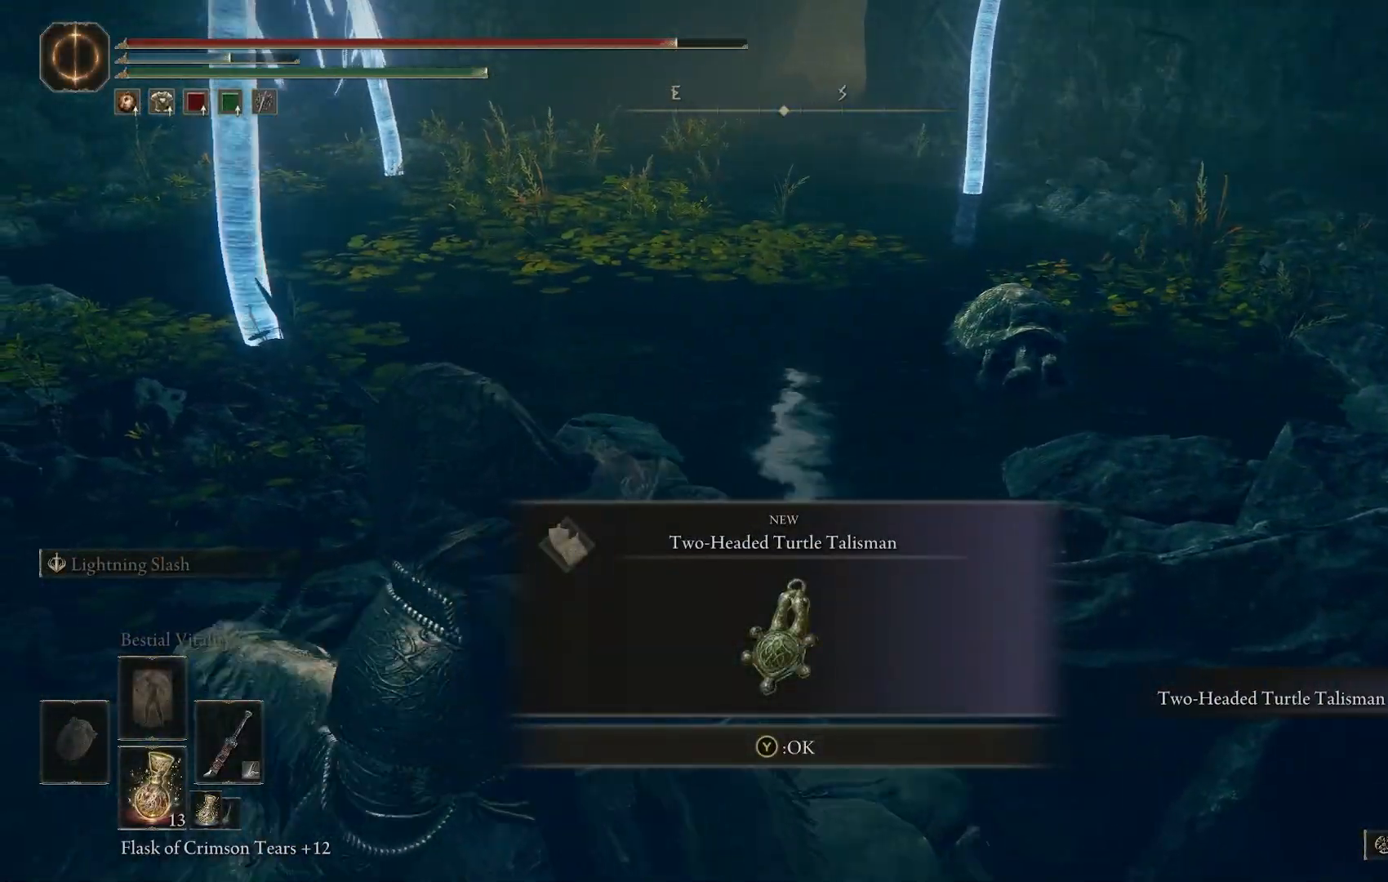
{"dt_ms": 500, "buttons": [], "left_stick": "center", "right_stick": "right", "events": [[300, "TRIANGLE", "down"], [367, "left_stick", "center"], [433, "TRIANGLE", "up"], [483, "right_stick", "right"]]}
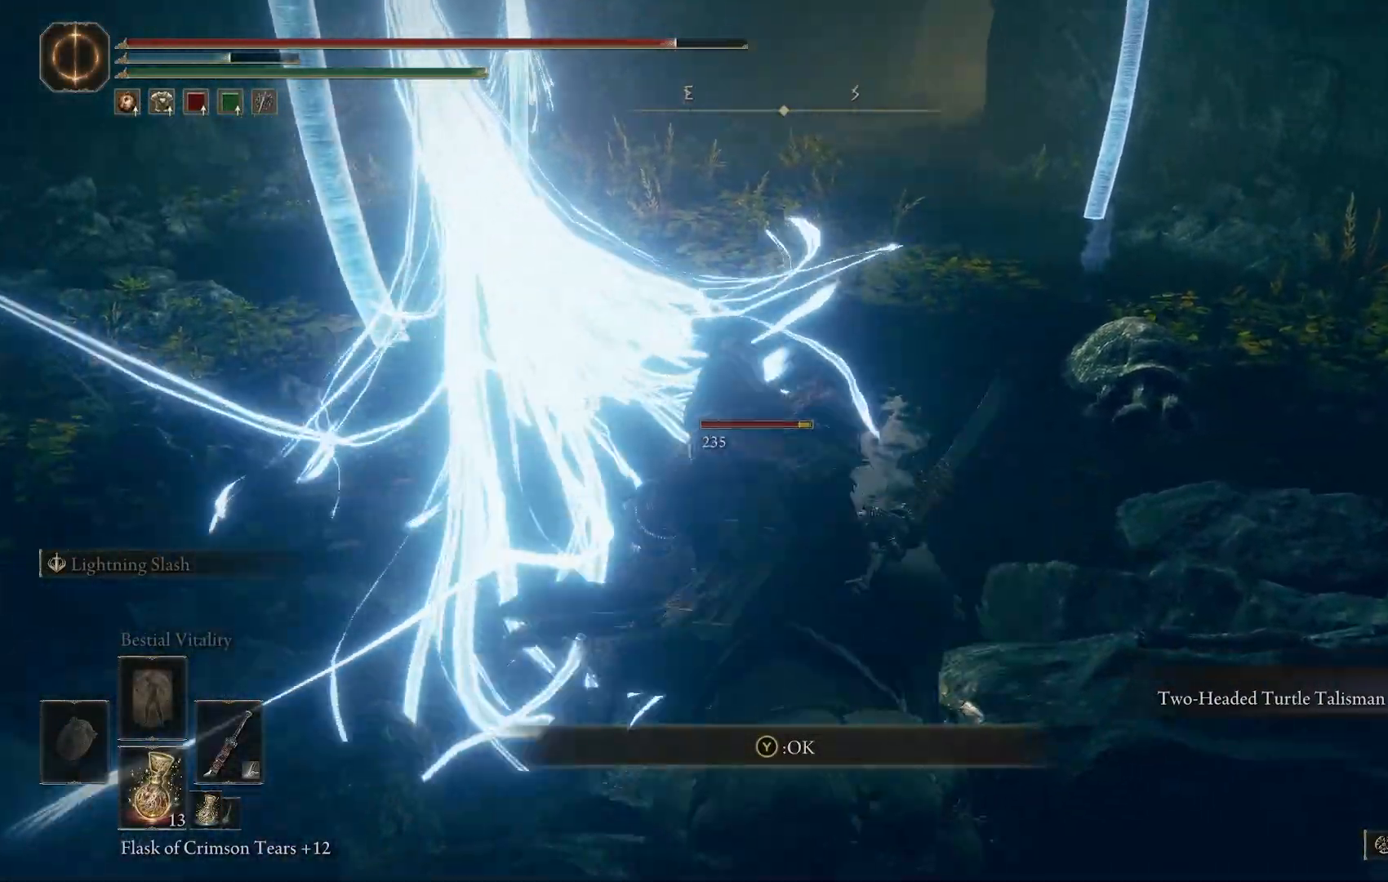
{"dt_ms": 1000, "buttons": [], "left_stick": "up", "right_stick": "left"}
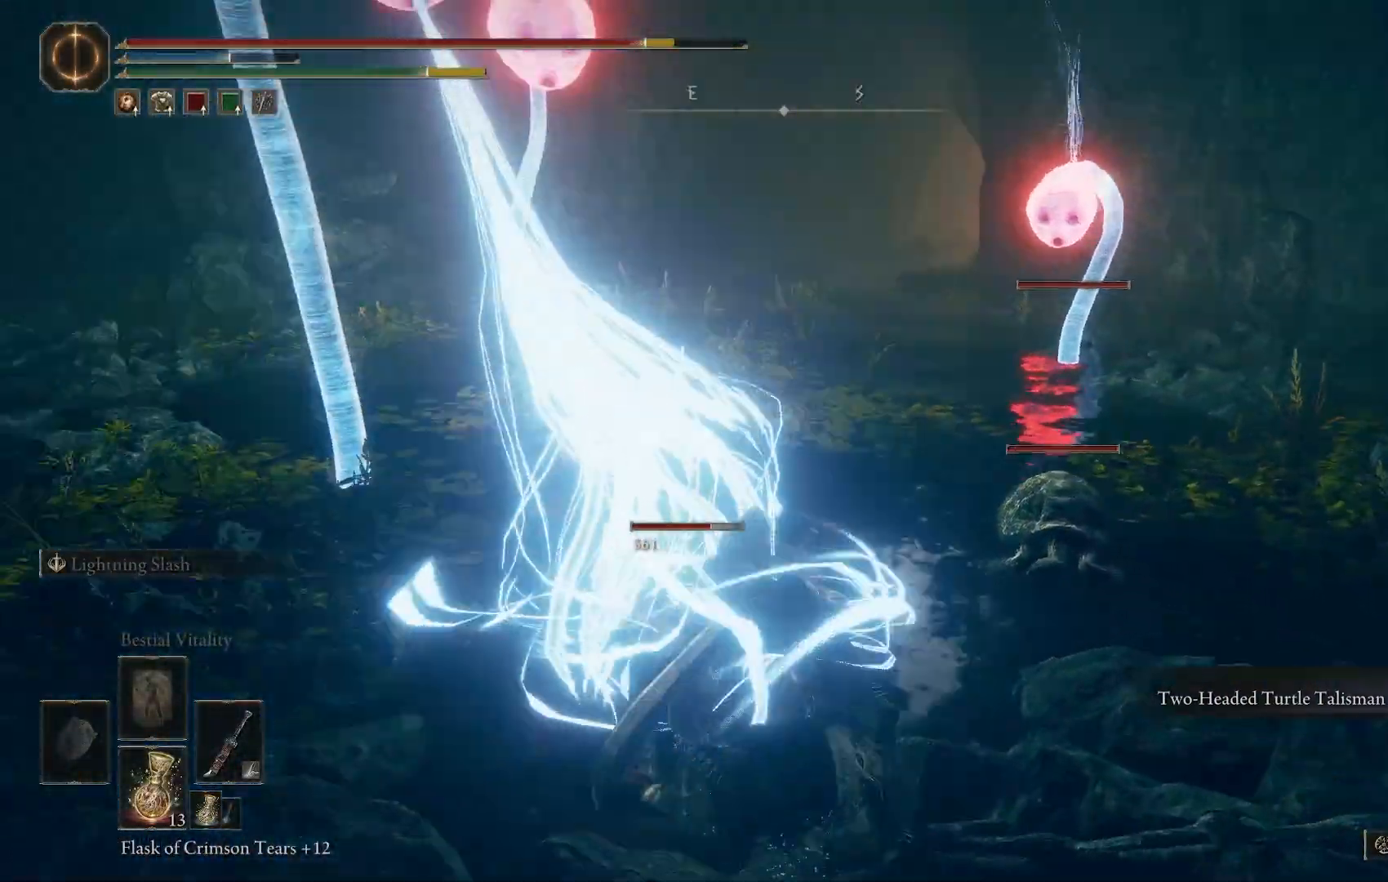
{"dt_ms": 500, "buttons": [], "left_stick": "up", "right_stick": "center", "events": [[500, "right_stick", "center"]]}
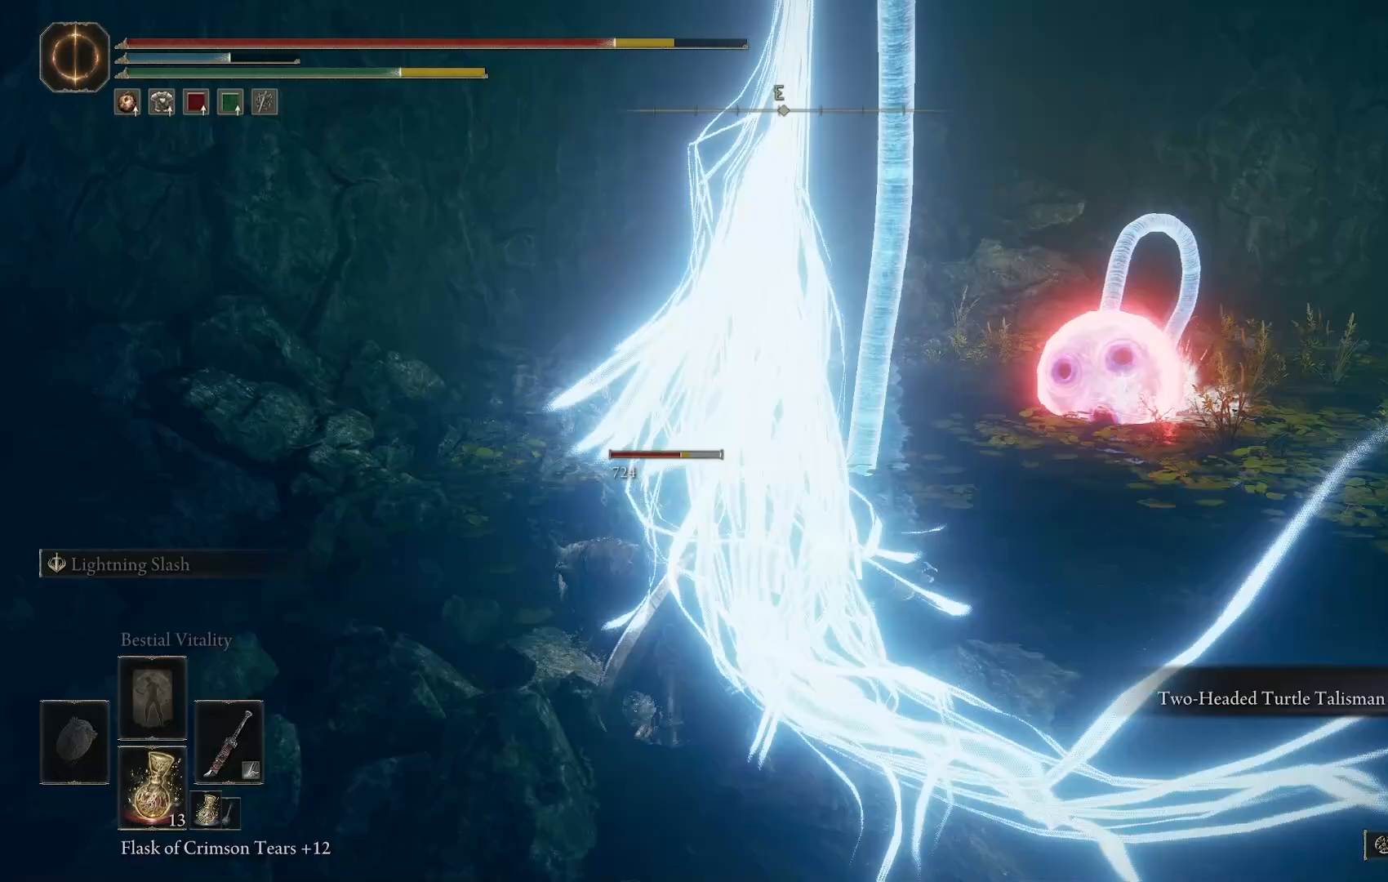
{"dt_ms": 500, "buttons": ["R1", "R2"], "left_stick": "up", "right_stick": "right", "events": [[167, "right_stick", "right"], [483, "R1", "down"], [483, "R2", "down"]]}
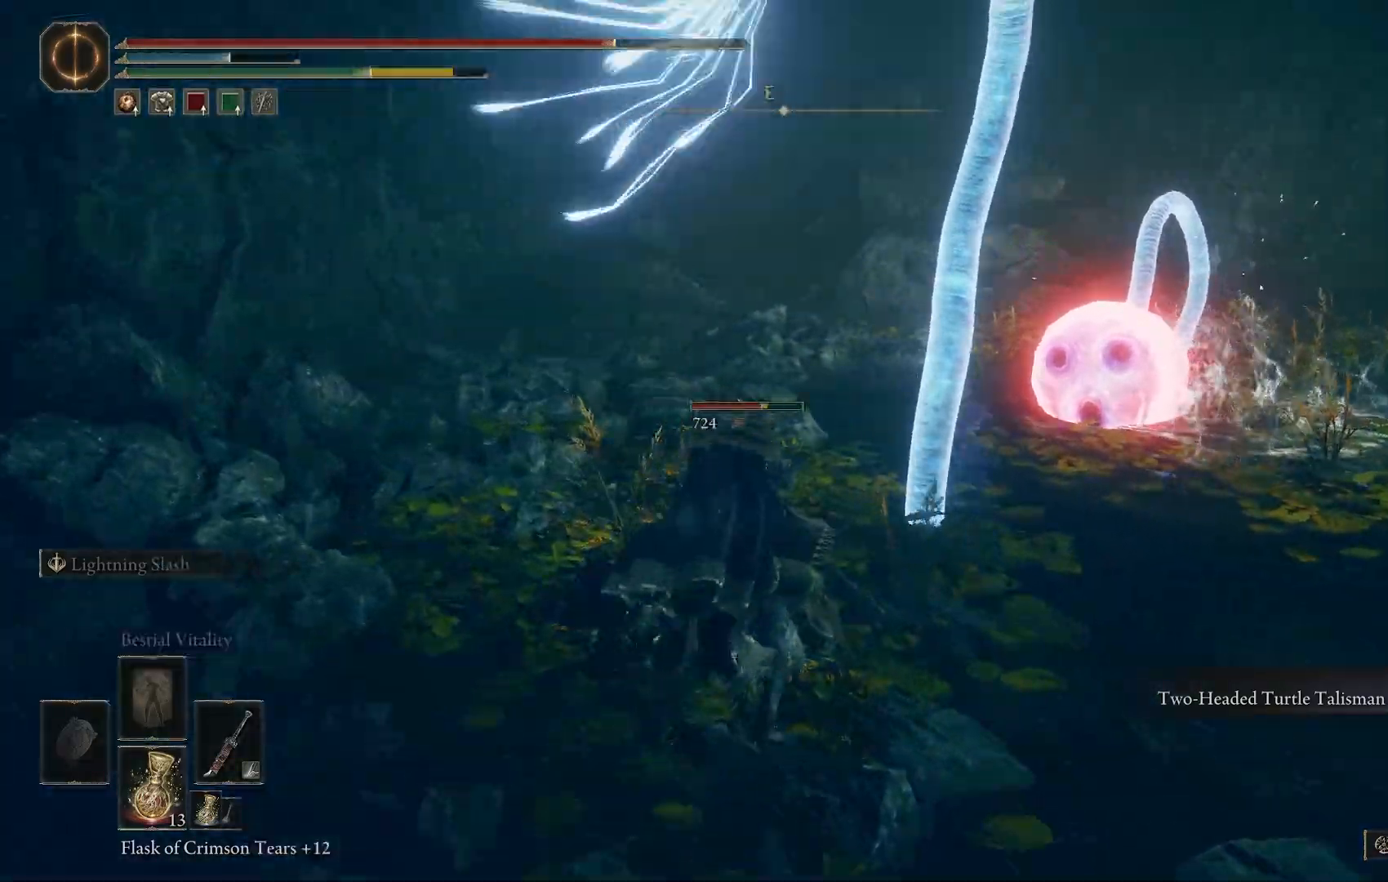
{"dt_ms": 500, "buttons": [], "left_stick": "up", "right_stick": "right", "events": [[100, "R1", "up"], [100, "R2", "up"]]}
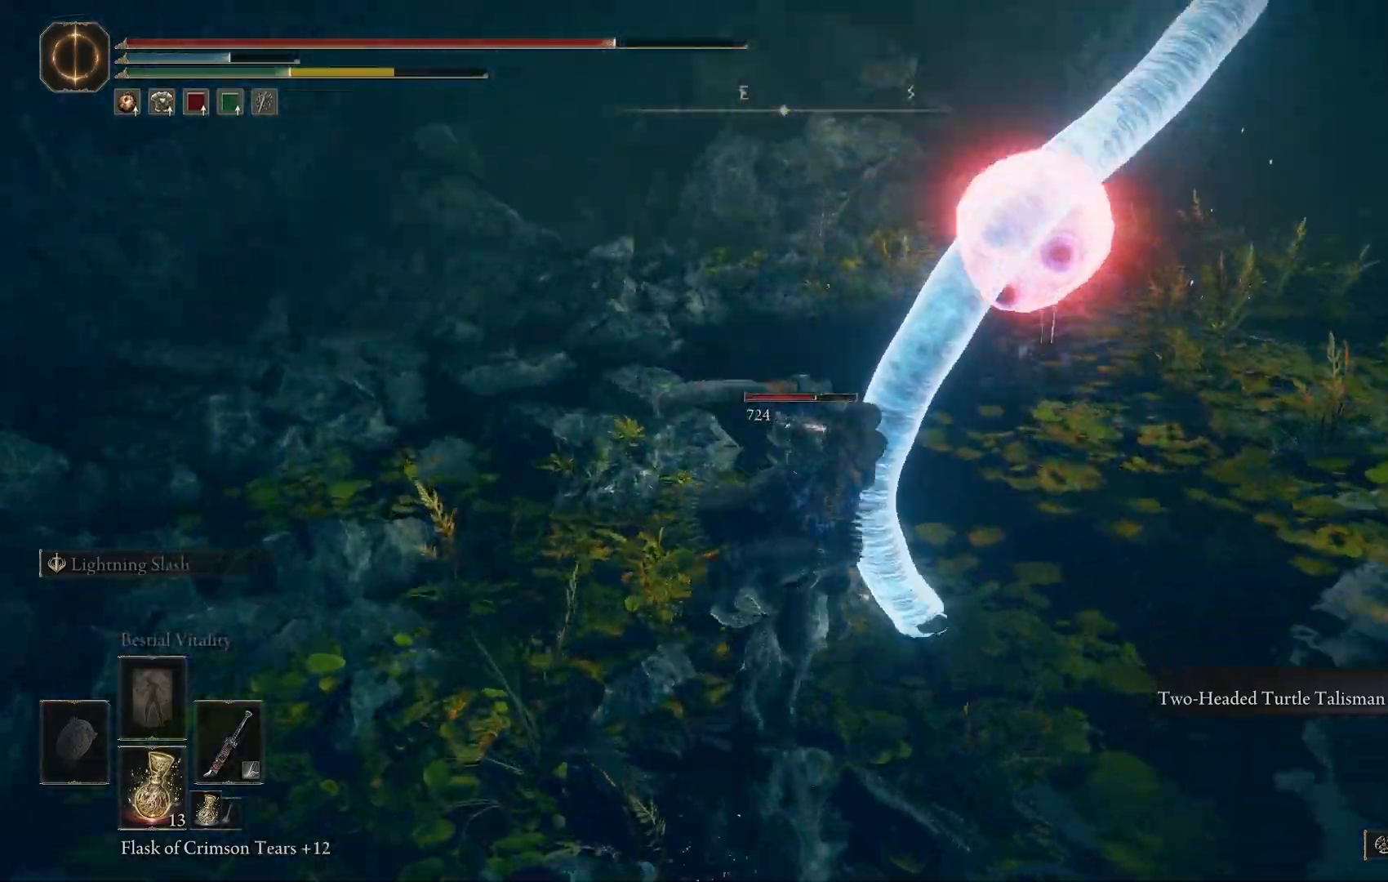
{"dt_ms": 500, "buttons": [], "left_stick": "center", "right_stick": "right", "events": [[200, "left_stick", "down"], [333, "R1", "down"], [367, "left_stick", "center"], [450, "R1", "up"]]}
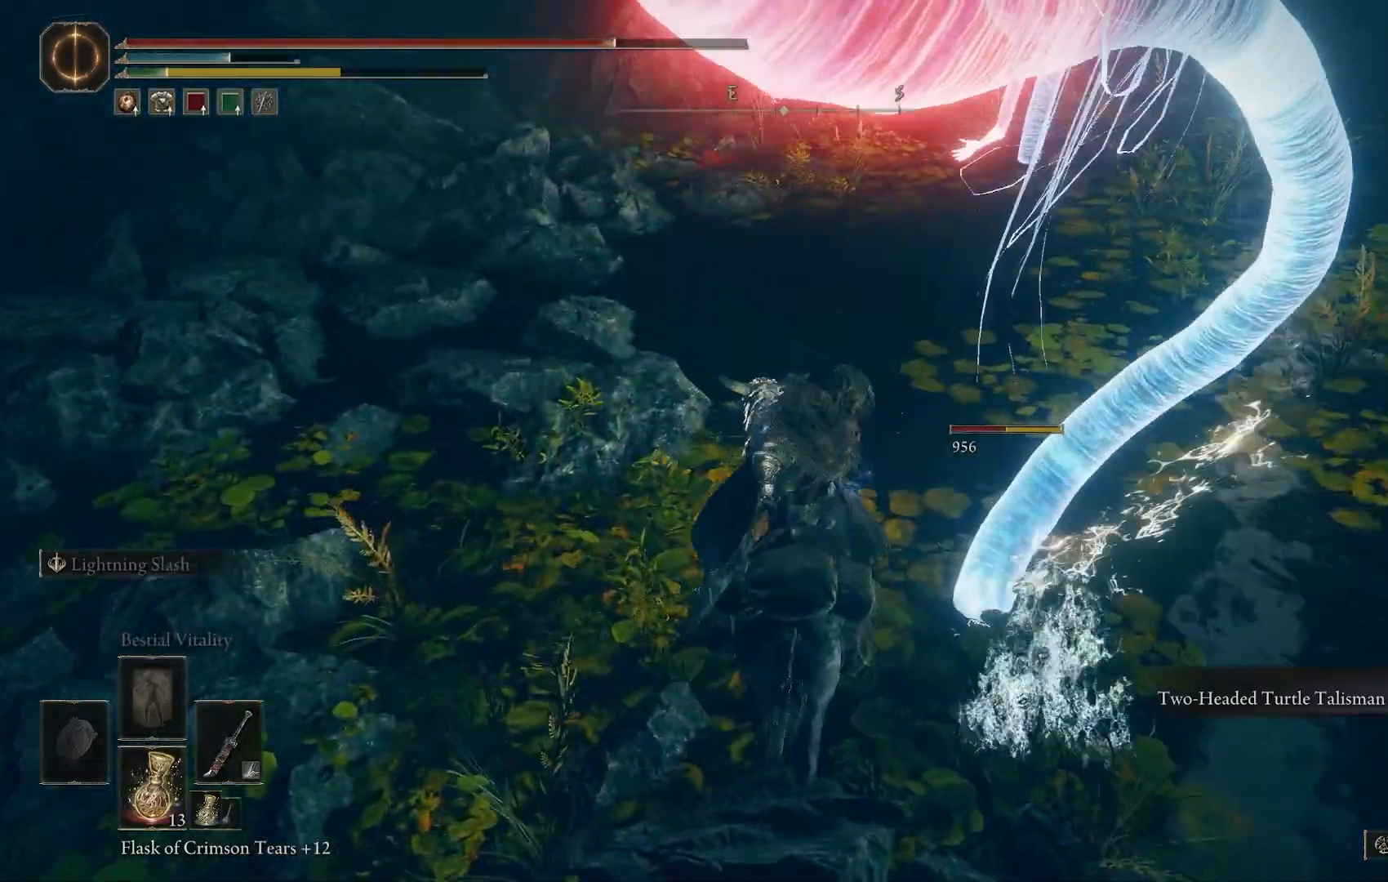
{"dt_ms": 500, "buttons": [], "left_stick": "right", "right_stick": "right", "events": [[167, "left_stick", "right"]]}
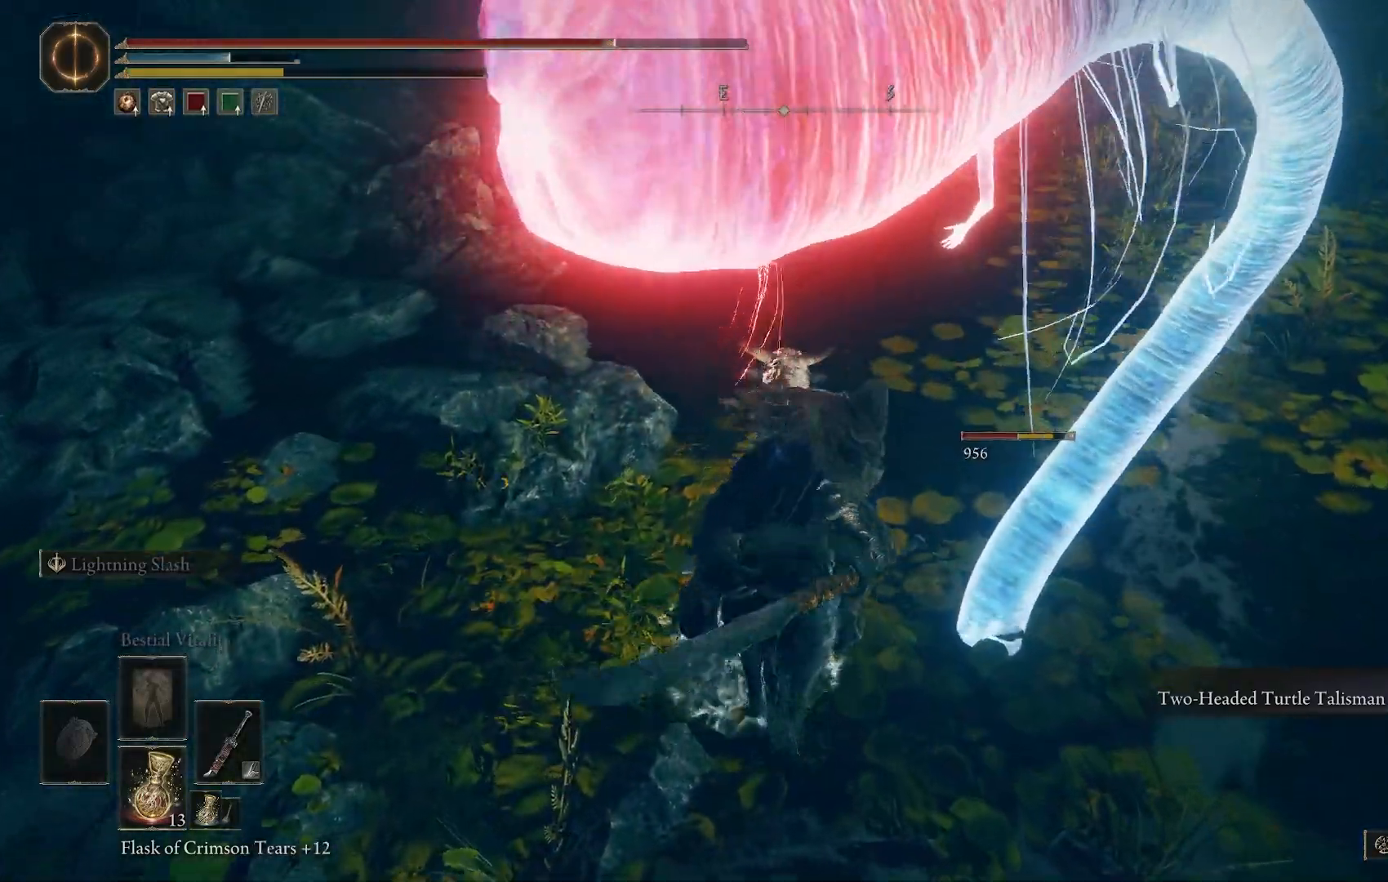
{"dt_ms": 500, "buttons": [], "left_stick": "center", "right_stick": "right", "events": [[467, "left_stick", "center"]]}
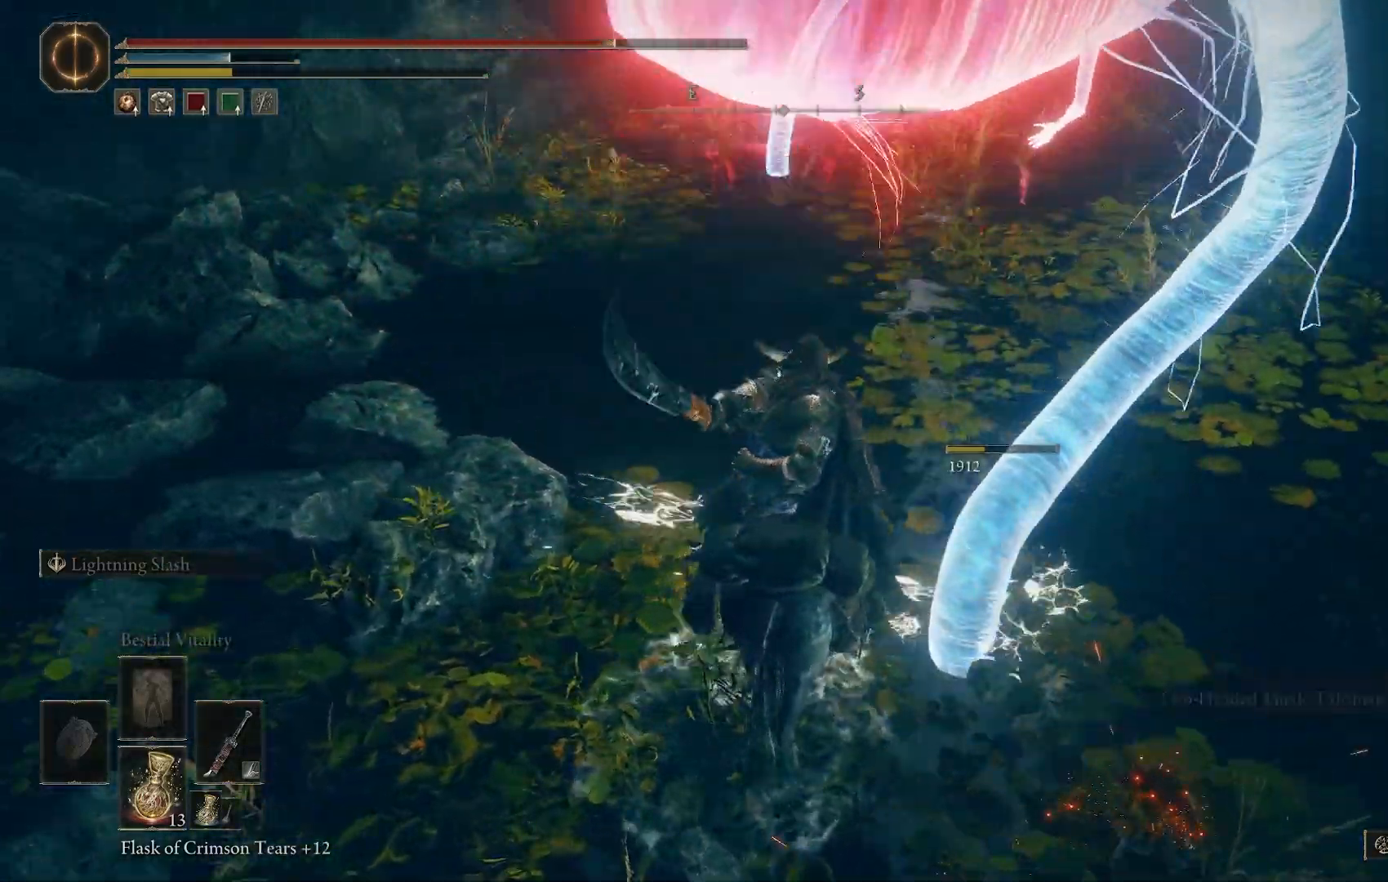
{"dt_ms": 500, "buttons": [], "left_stick": "right", "right_stick": "center"}
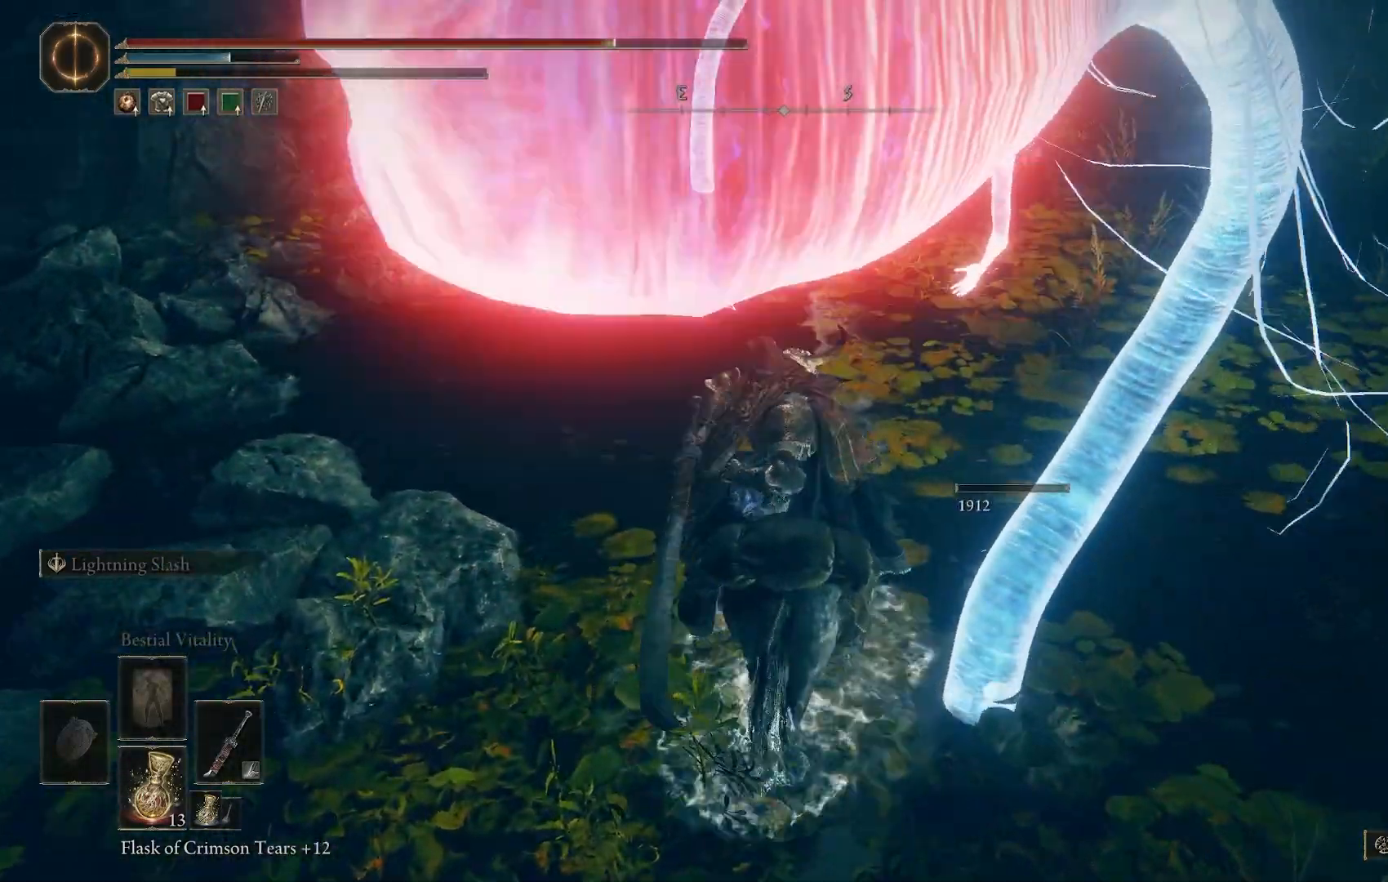
{"dt_ms": 500, "buttons": [], "left_stick": "down", "right_stick": "left", "events": [[117, "L1", "down"], [233, "L1", "up"], [317, "L1", "down"], [367, "L1", "up"], [500, "left_stick", "down"], [500, "right_stick", "left"]]}
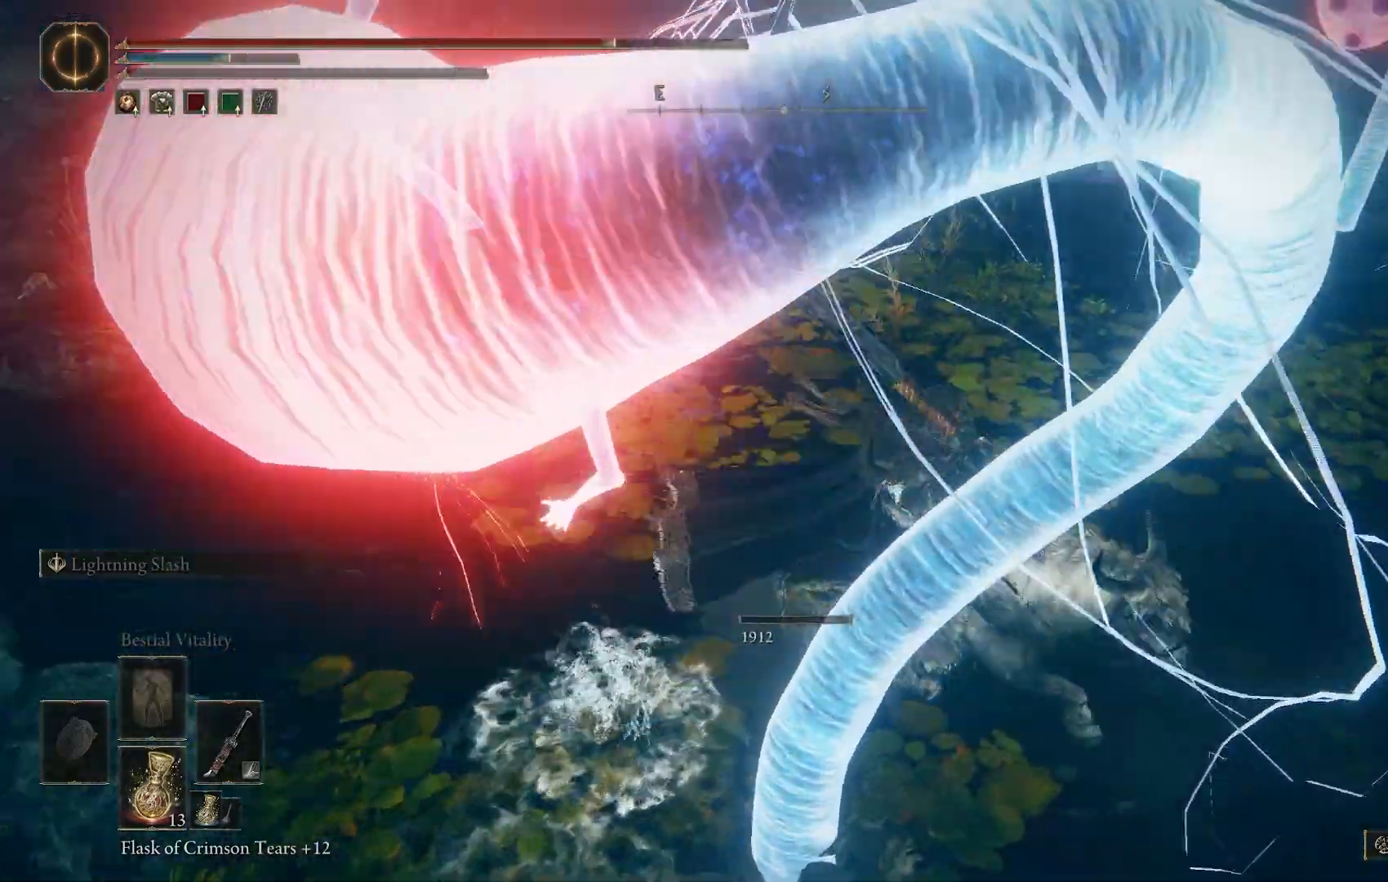
{"dt_ms": 500, "buttons": ["R1", "R2"], "left_stick": "down-left", "right_stick": "left"}
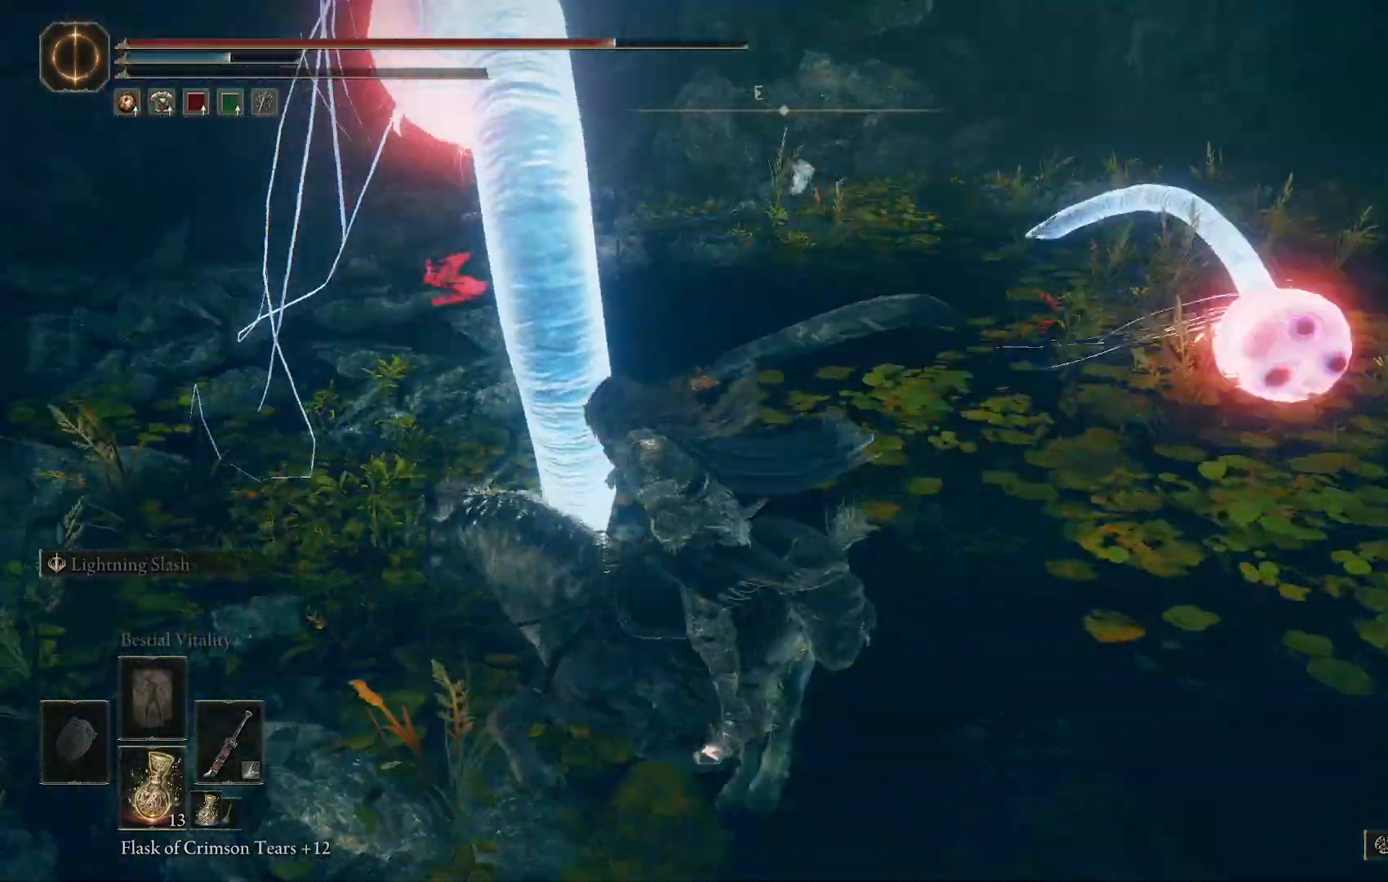
{"dt_ms": 500, "buttons": ["R1"], "left_stick": "up-right", "right_stick": "center"}